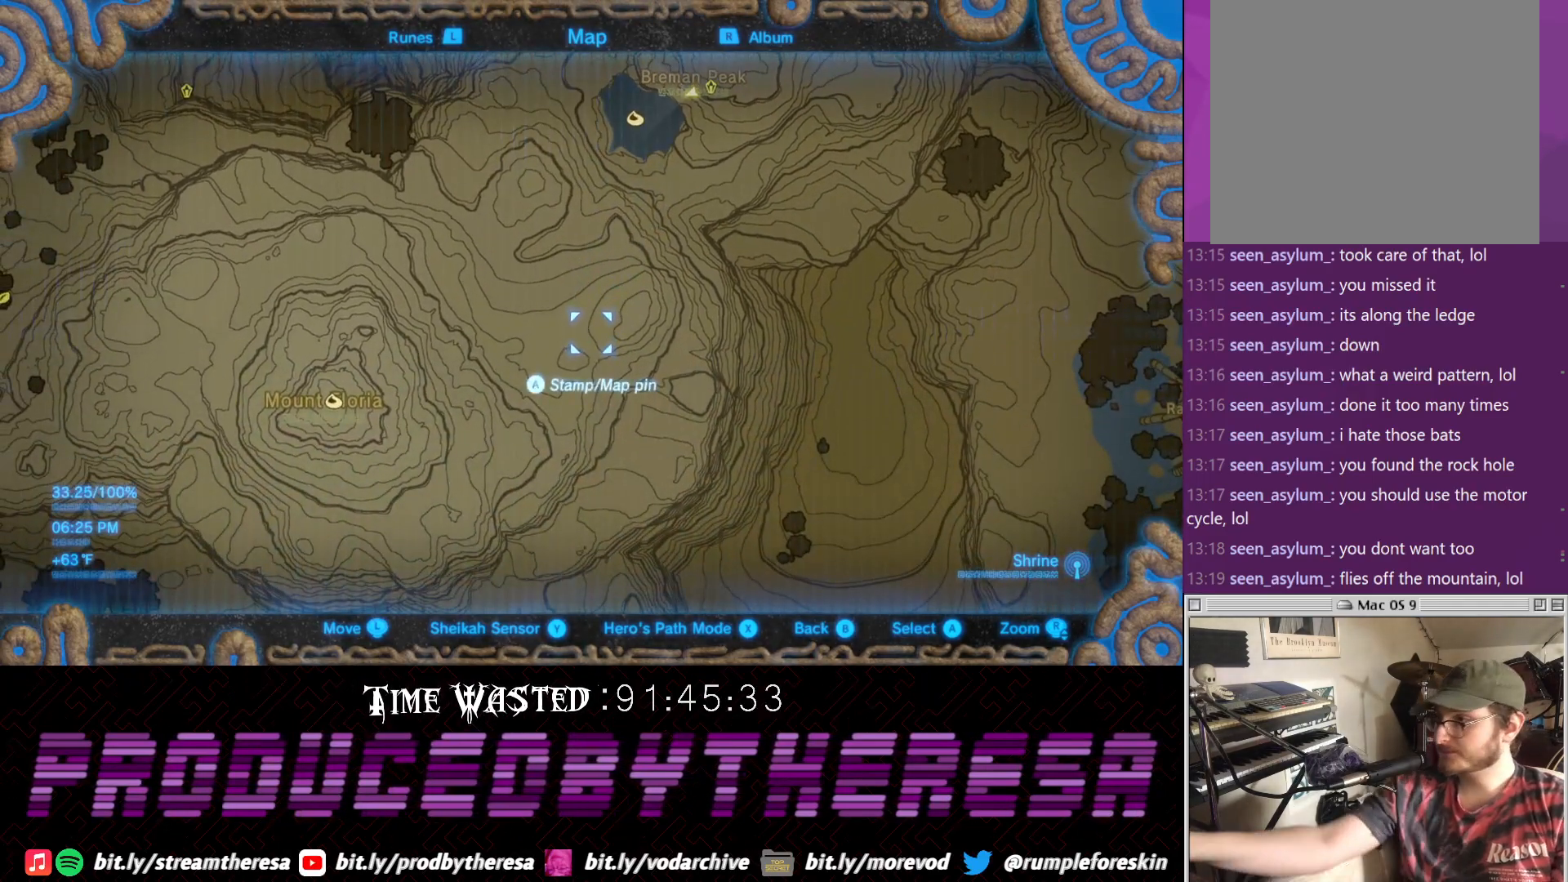
Gameplay with a controller (PlayStation layout); each line is a JSON object with the inputs held at the frame after it (dt_ms = milliseconds from this image to that frame). "events" lists button and stick changes between this image and that frame as [ms after this image, input, new state], when the widget could be followed in between. Not read: TRIANGLE.
{"dt_ms": 500, "buttons": [], "left_stick": "center", "right_stick": "center", "events": []}
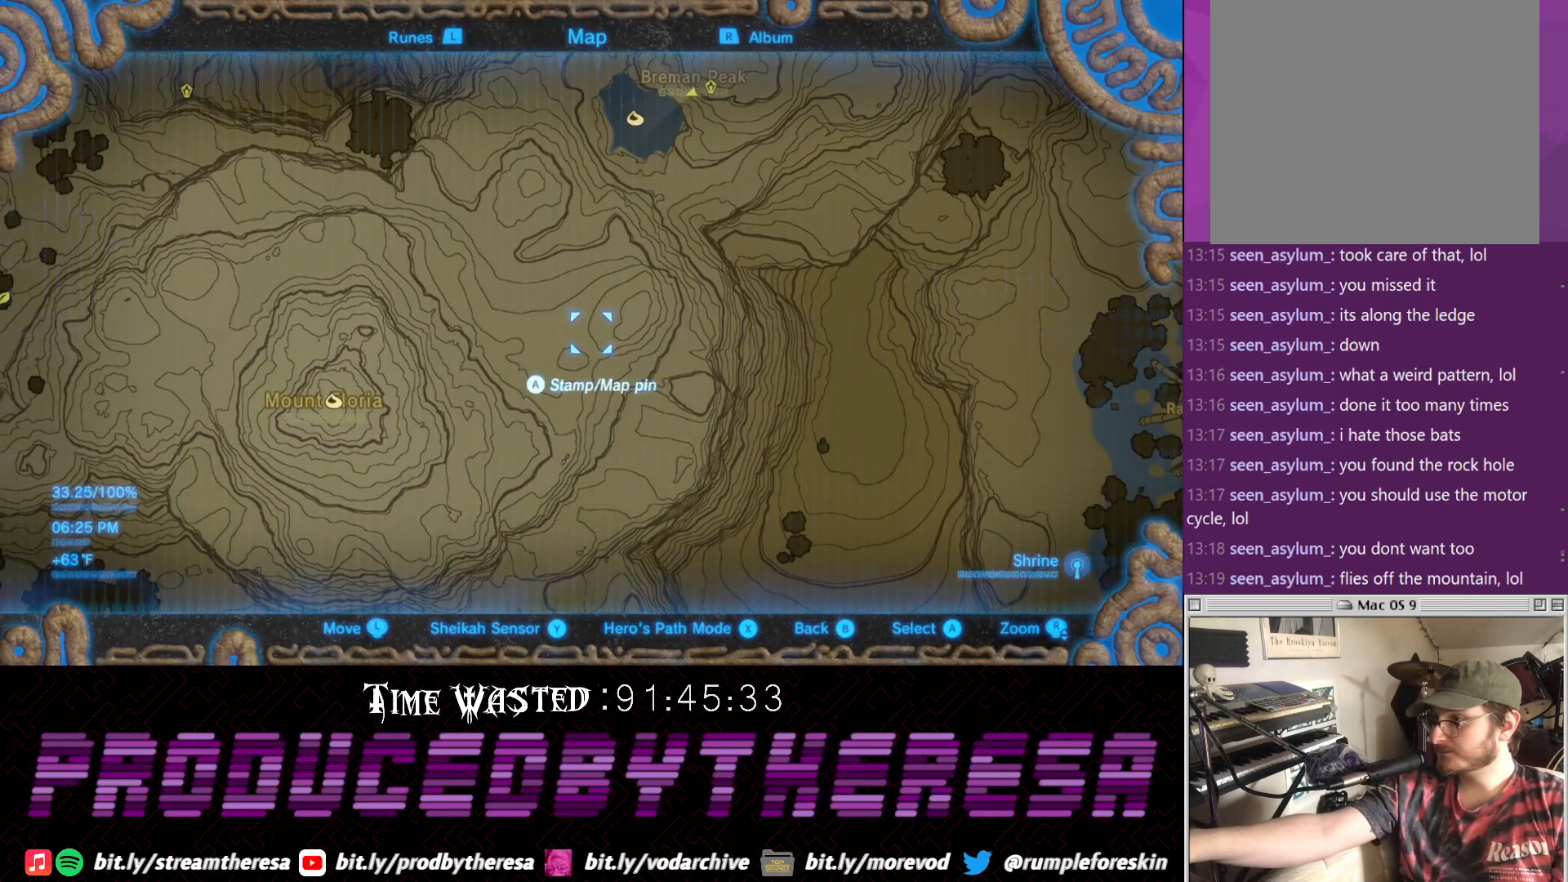
{"dt_ms": 500, "buttons": [], "left_stick": "down-left", "right_stick": "center", "events": [[333, "left_stick", "down-left"]]}
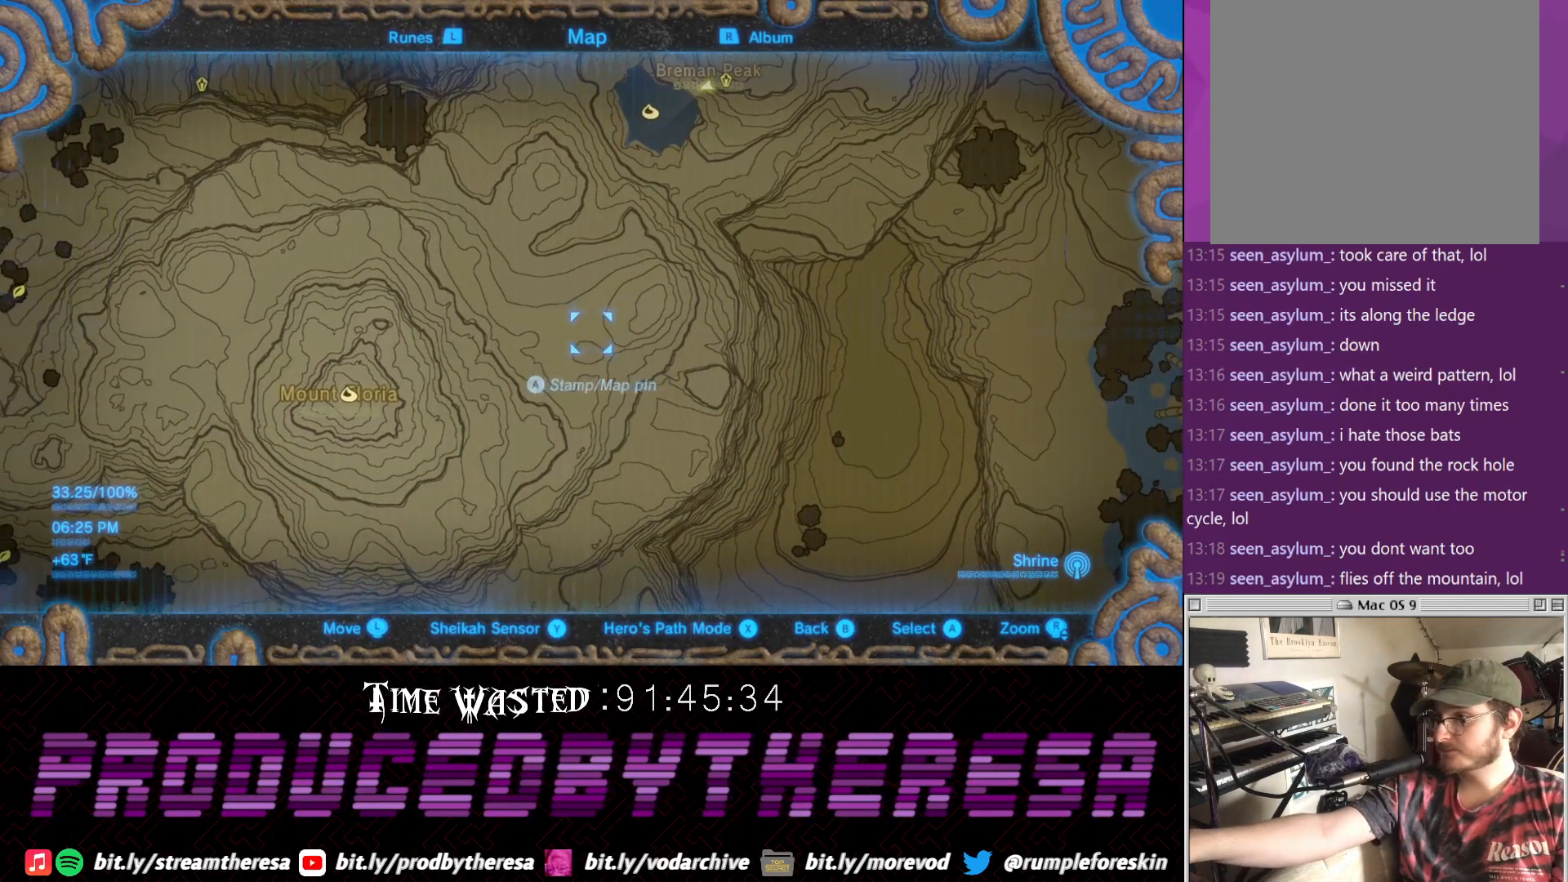
{"dt_ms": 500, "buttons": [], "left_stick": "center", "right_stick": "center", "events": [[83, "left_stick", "center"]]}
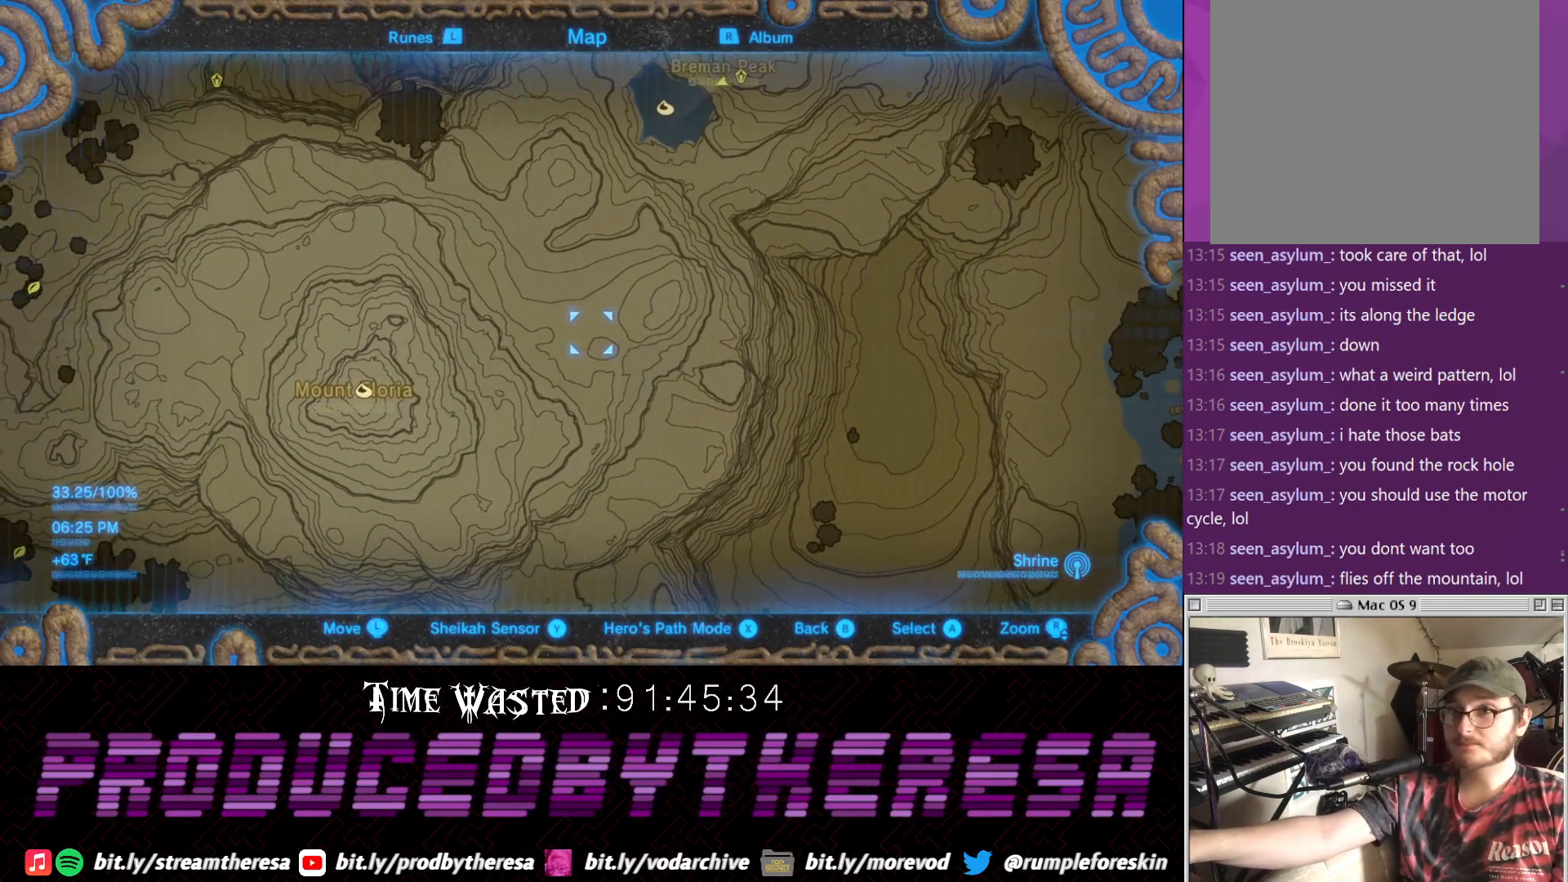
{"dt_ms": 500, "buttons": [], "left_stick": "up", "right_stick": "center", "events": [[283, "left_stick", "up"]]}
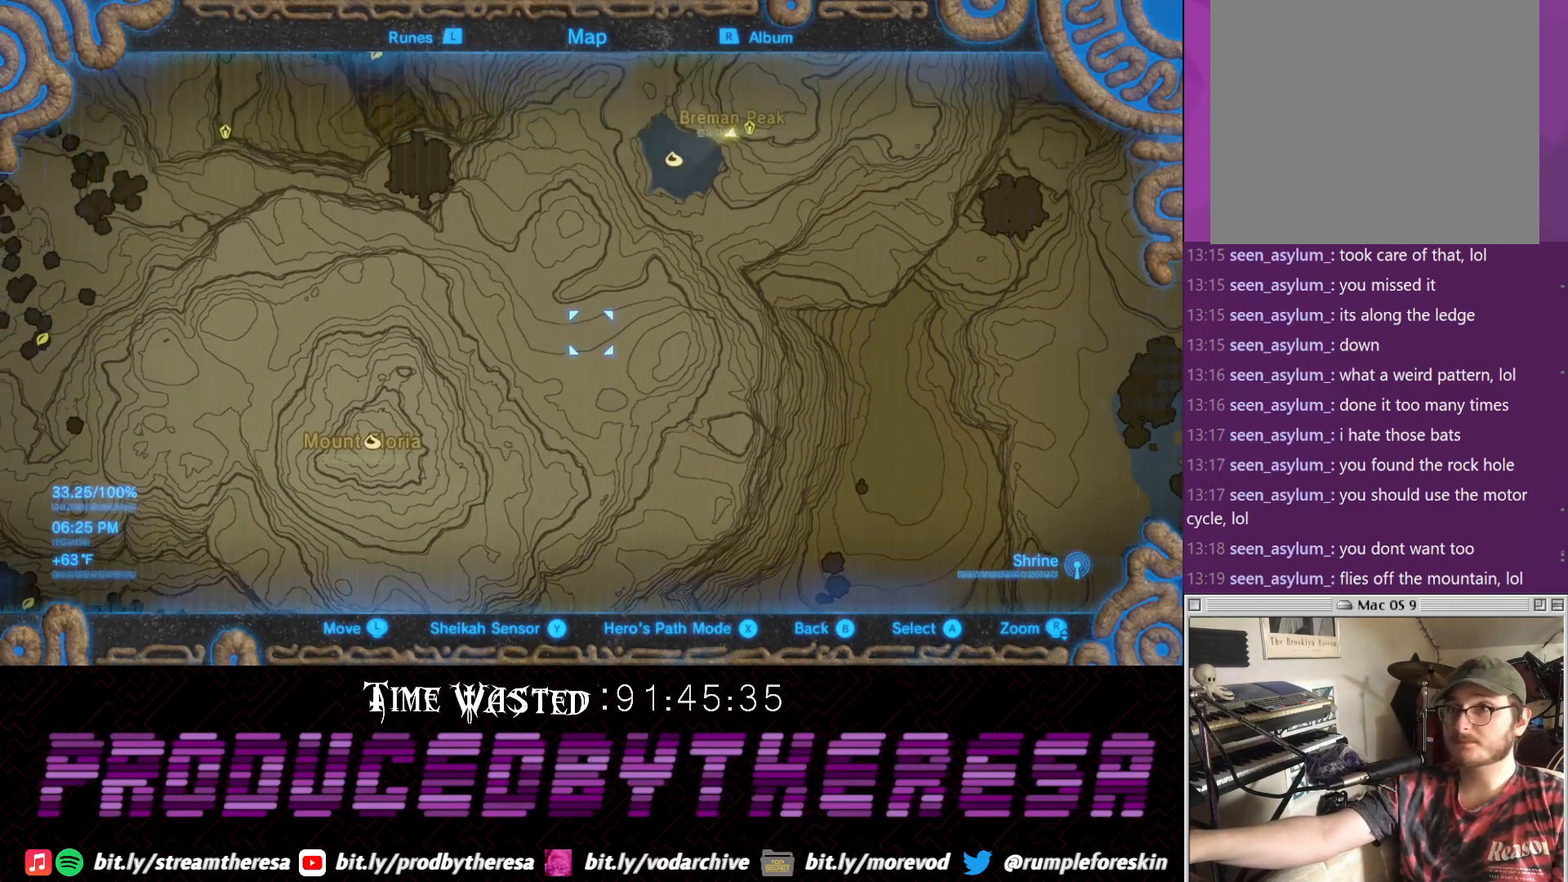
{"dt_ms": 500, "buttons": [], "left_stick": "center", "right_stick": "center", "events": [[217, "left_stick", "center"]]}
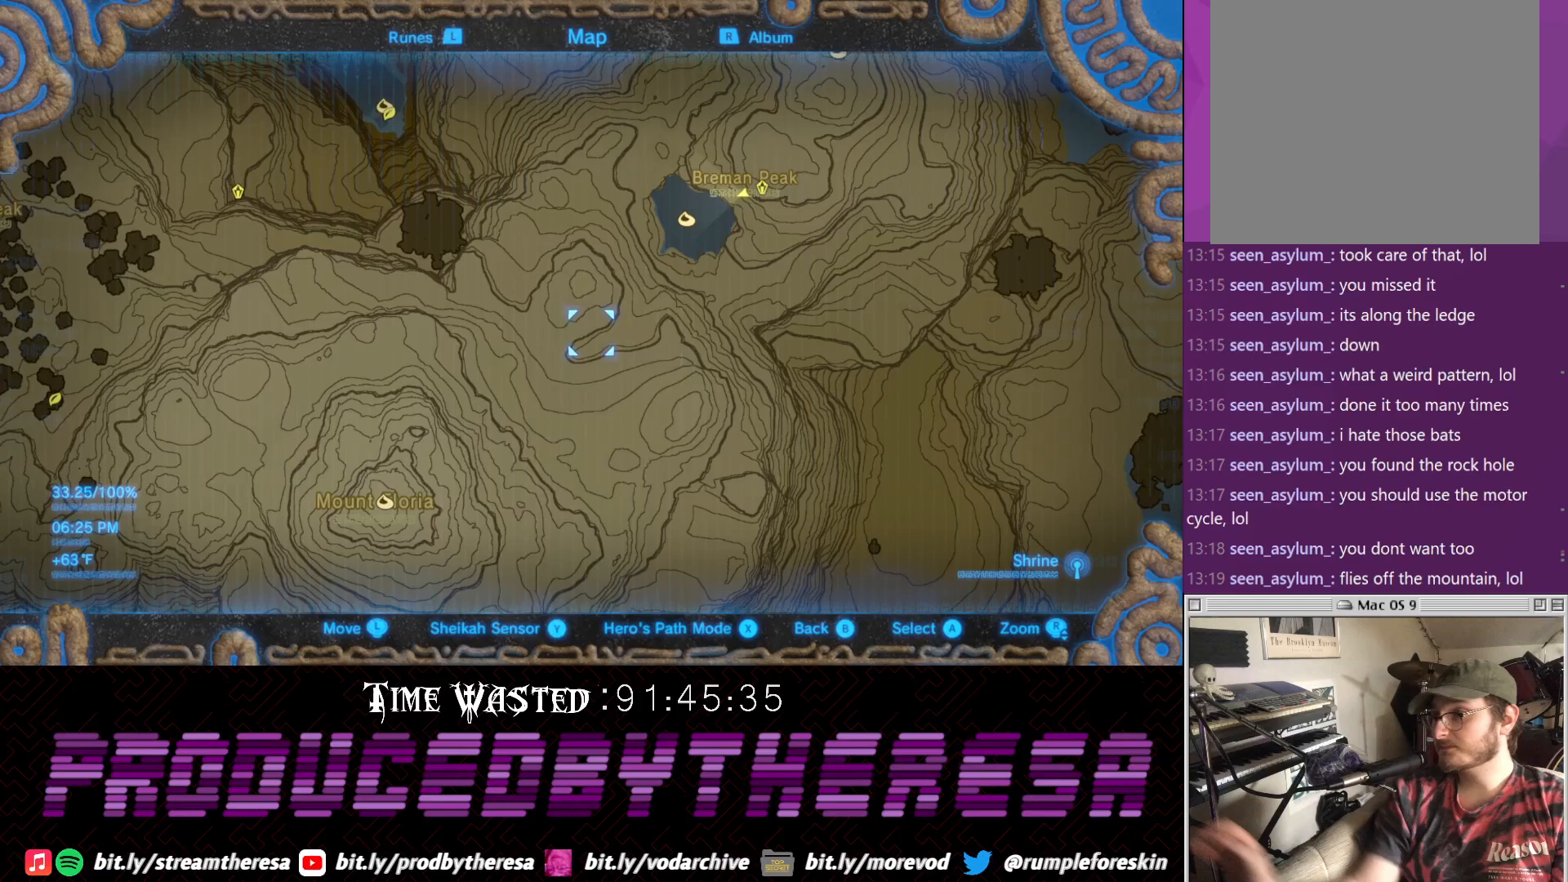
{"dt_ms": 500, "buttons": [], "left_stick": "center", "right_stick": "center", "events": [[300, "left_stick", "up-left"], [450, "left_stick", "center"]]}
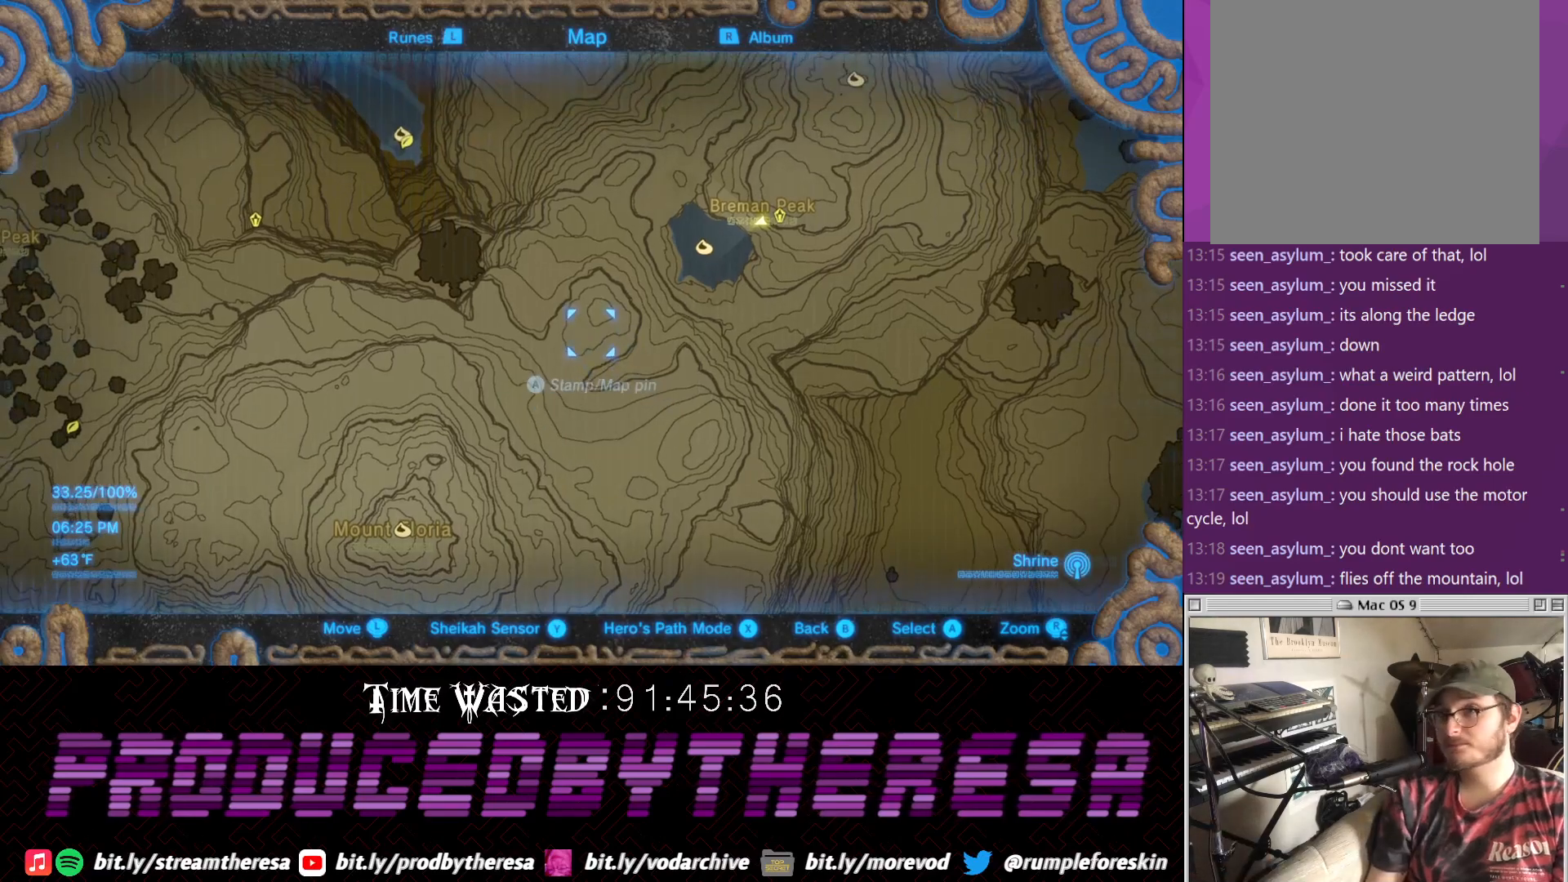
{"dt_ms": 500, "buttons": ["CROSS"], "left_stick": "center", "right_stick": "center", "events": [[117, "left_stick", "up-right"], [250, "left_stick", "center"], [433, "CROSS", "down"]]}
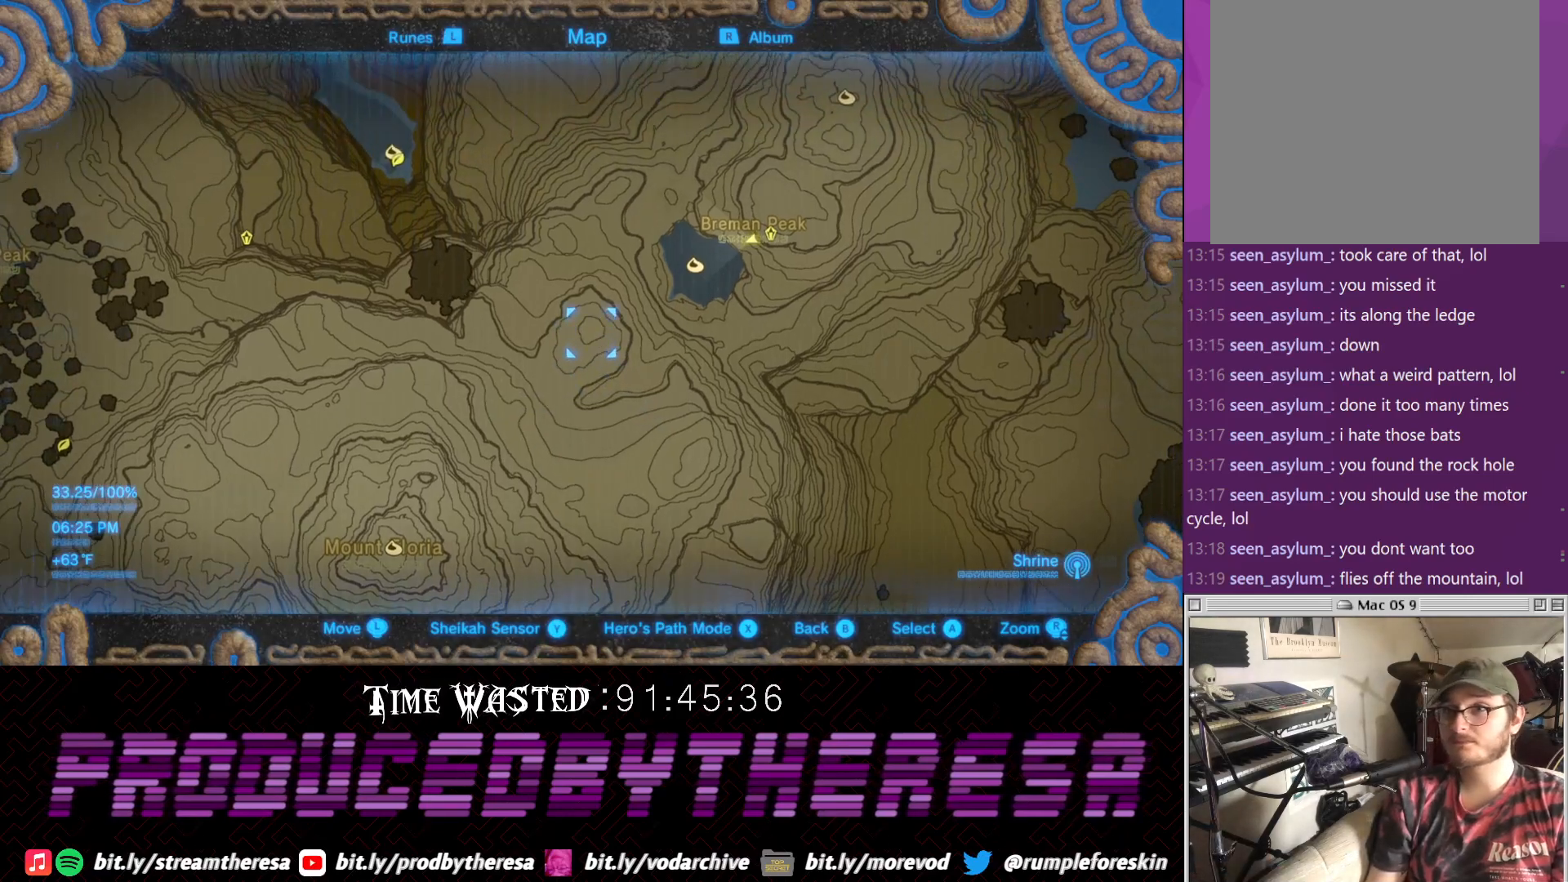
{"dt_ms": 500, "buttons": [], "left_stick": "center", "right_stick": "center", "events": [[67, "CROSS", "up"]]}
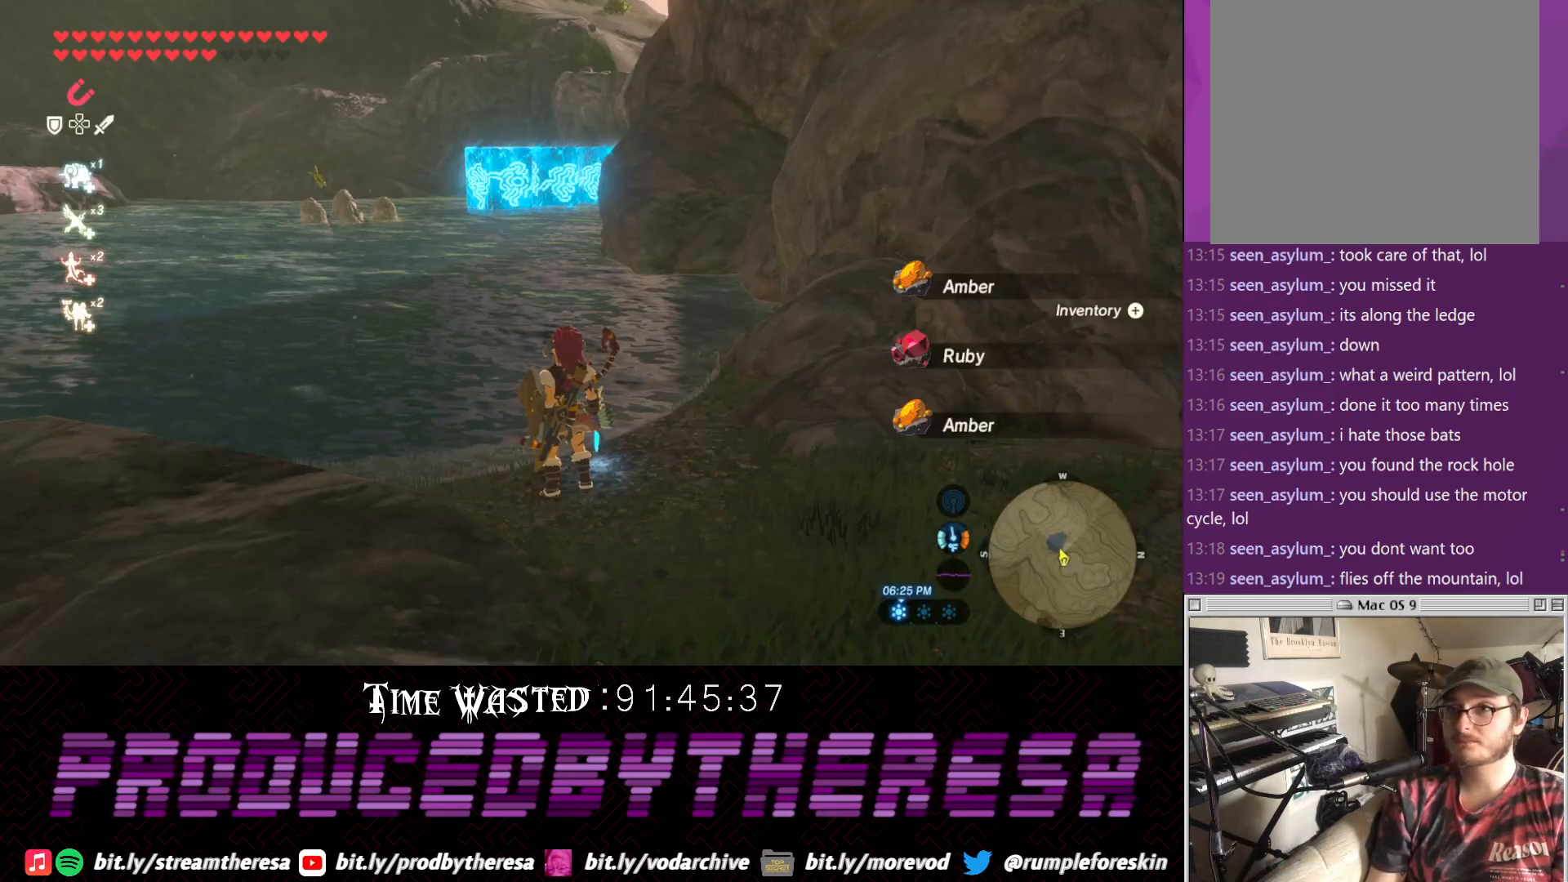
{"dt_ms": 500, "buttons": [], "left_stick": "center", "right_stick": "center", "events": []}
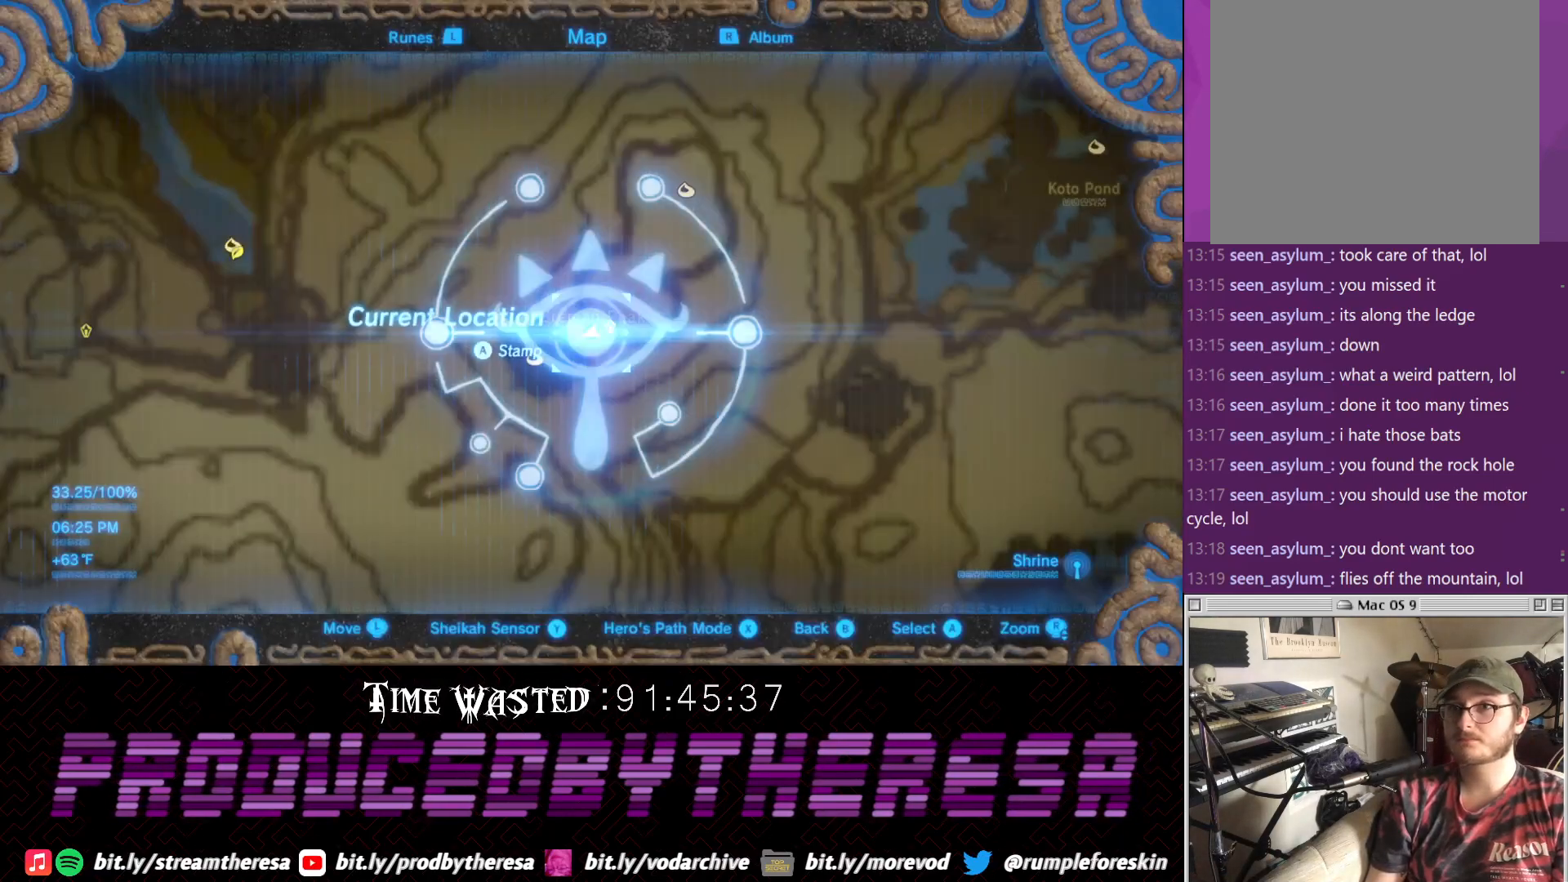
{"dt_ms": 500, "buttons": [], "left_stick": "down-left", "right_stick": "center", "events": [[233, "left_stick", "down-left"]]}
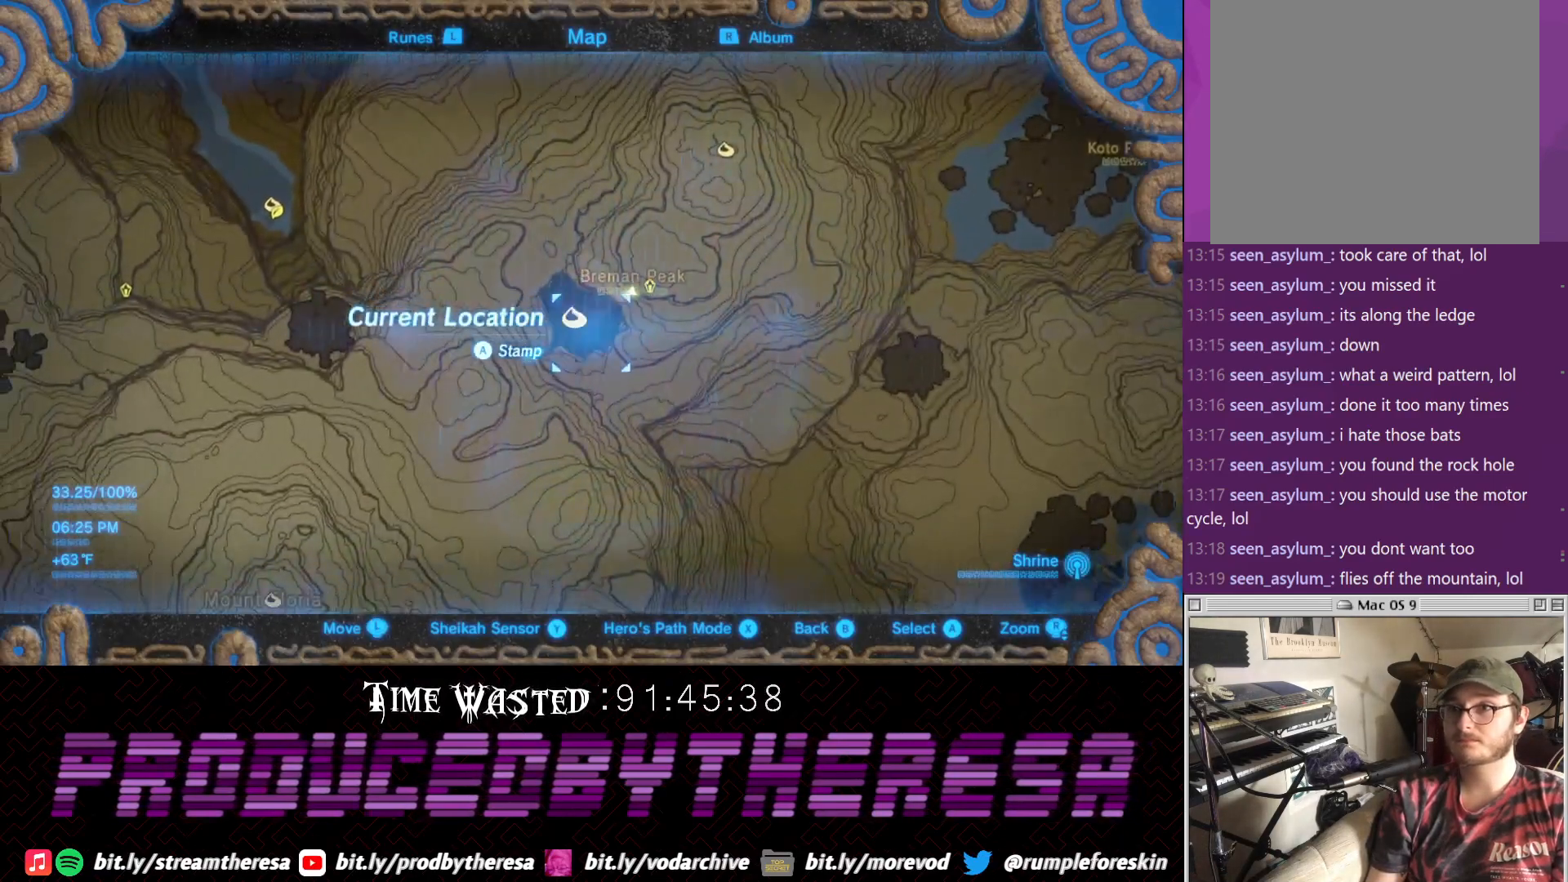
{"dt_ms": 500, "buttons": [], "left_stick": "center", "right_stick": "center", "events": [[233, "left_stick", "left"], [483, "left_stick", "center"]]}
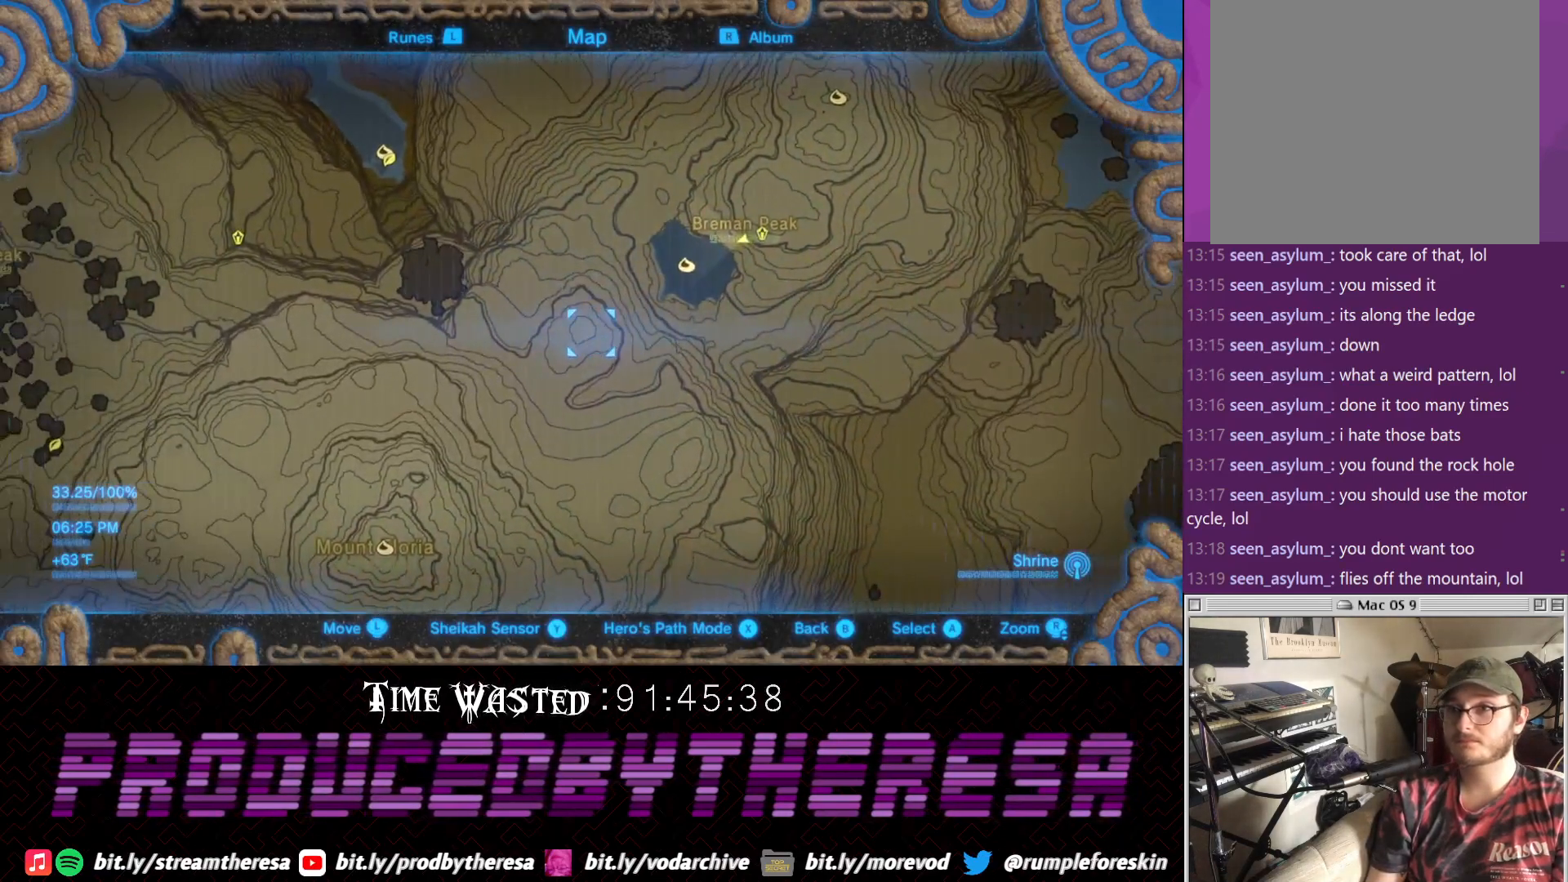
{"dt_ms": 500, "buttons": [], "left_stick": "center", "right_stick": "center", "events": [[317, "CIRCLE", "down"], [433, "CIRCLE", "up"]]}
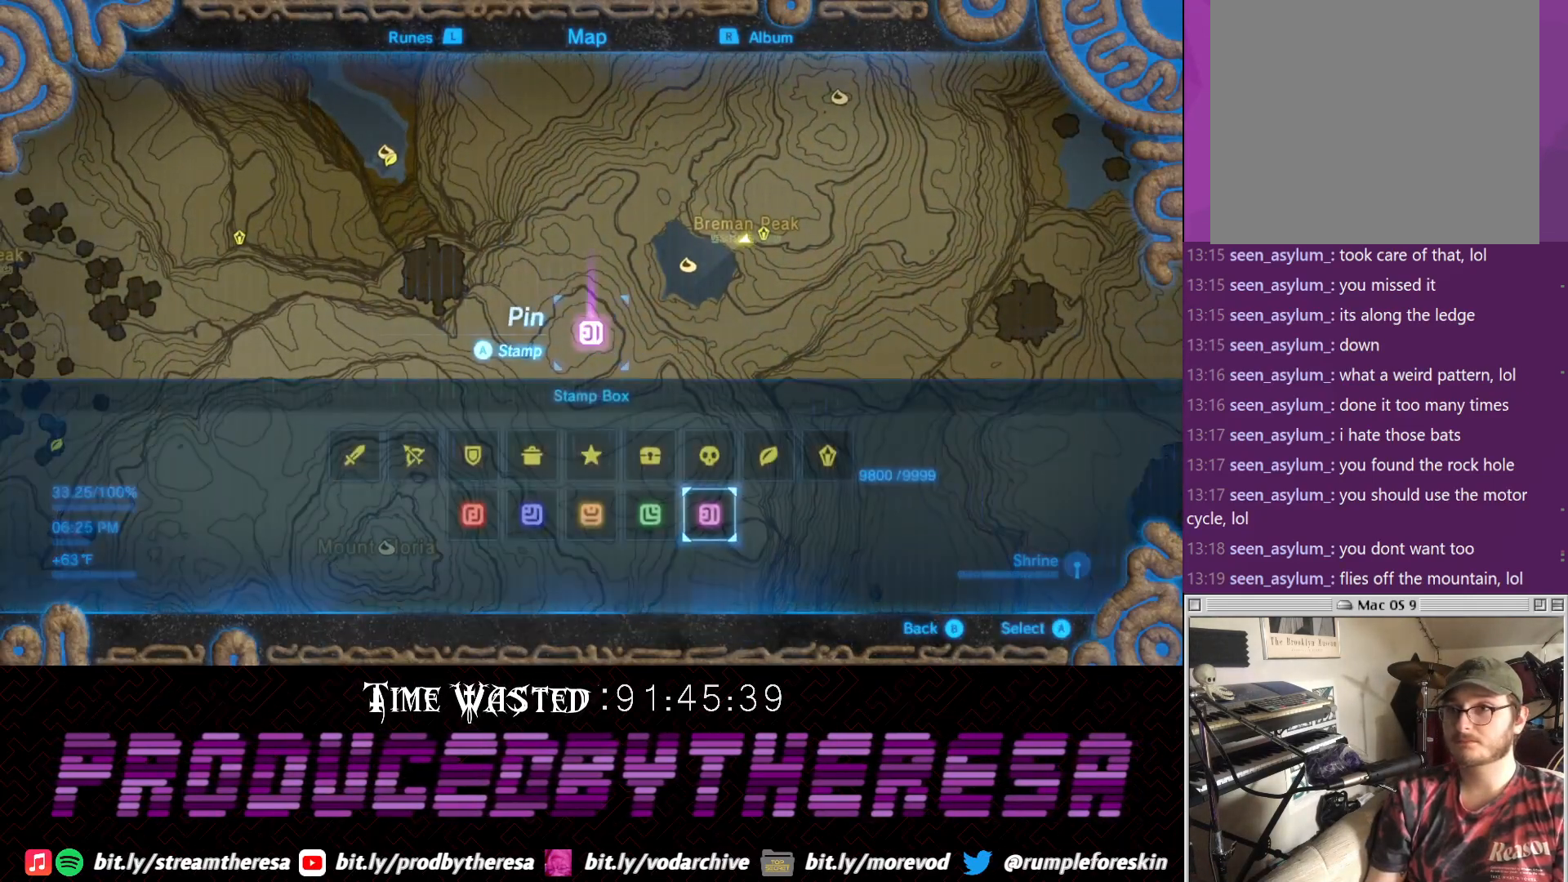
{"dt_ms": 500, "buttons": [], "left_stick": "center", "right_stick": "center", "events": [[150, "CIRCLE", "down"], [283, "CIRCLE", "up"], [433, "CROSS", "down"], [500, "CROSS", "up"]]}
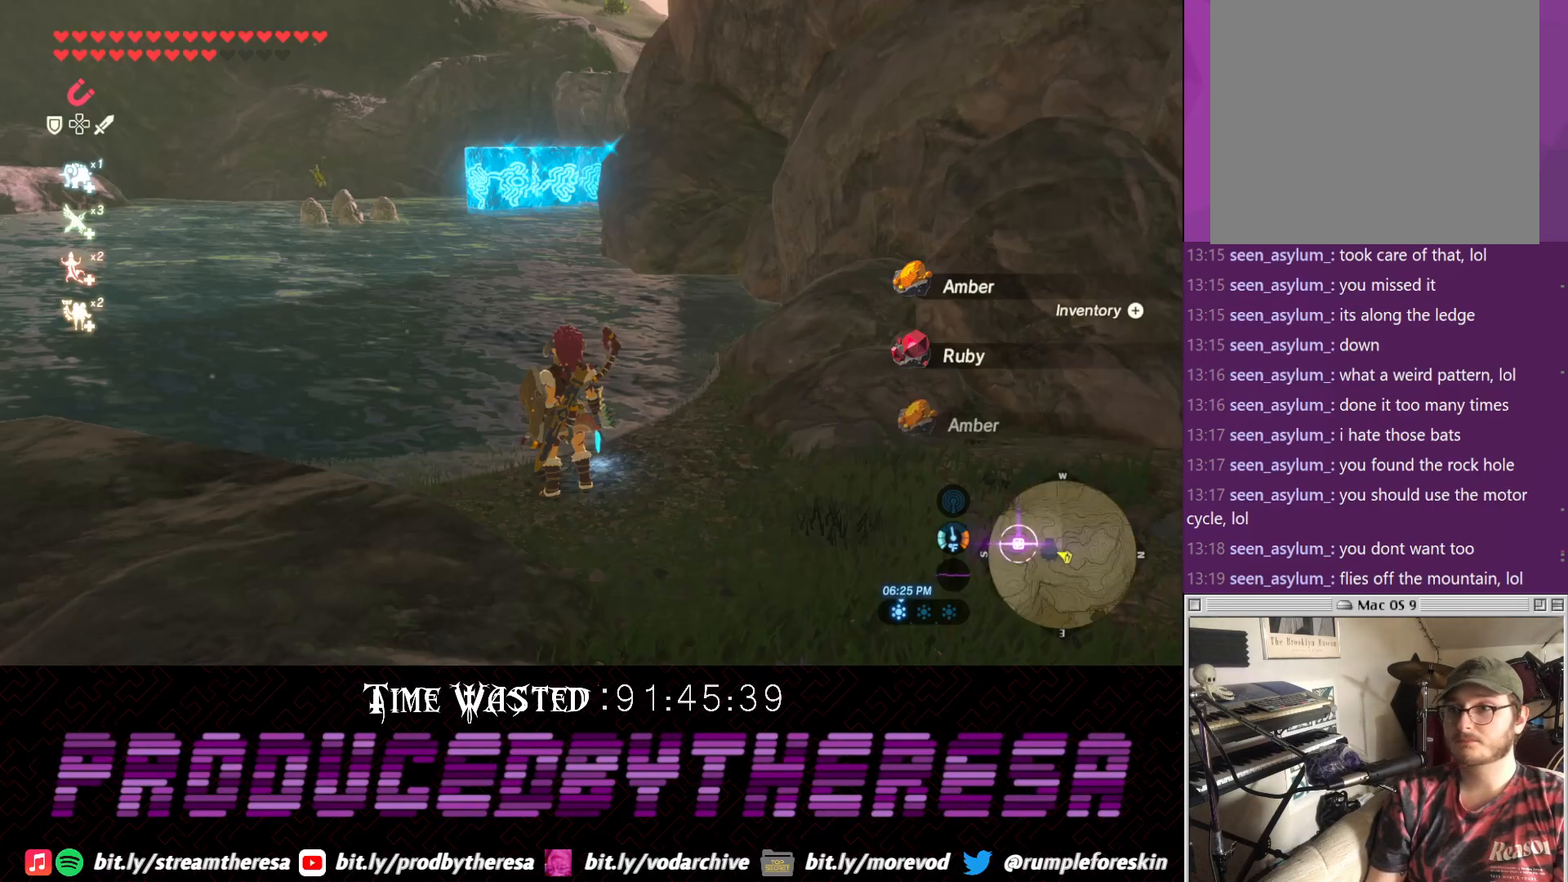
{"dt_ms": 500, "buttons": [], "left_stick": "center", "right_stick": "left", "events": [[250, "right_stick", "left"]]}
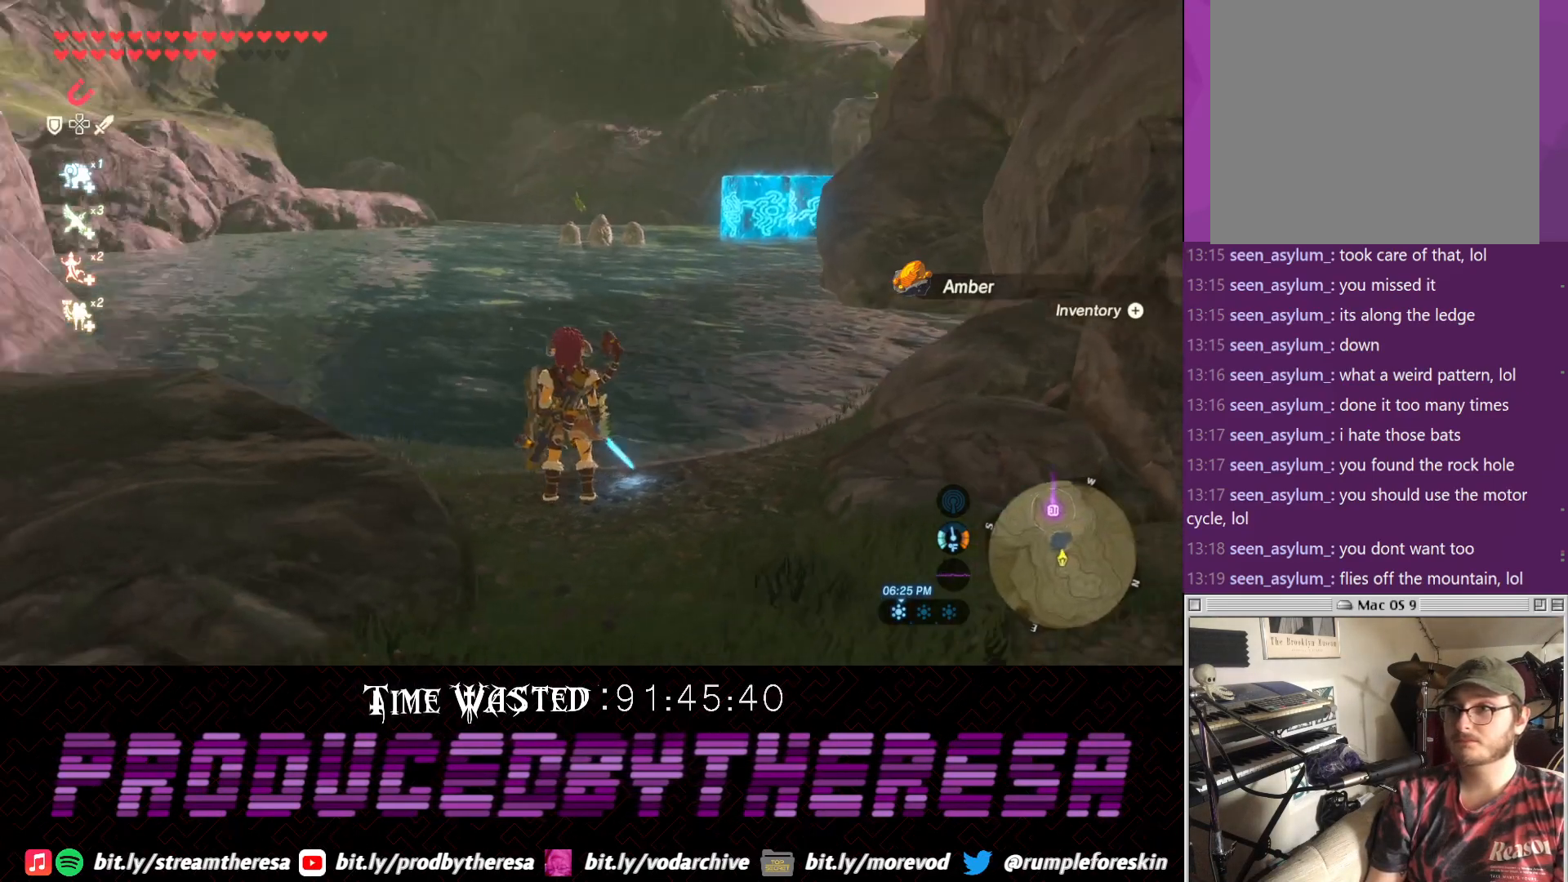
{"dt_ms": 1000, "buttons": [], "left_stick": "center", "right_stick": "center"}
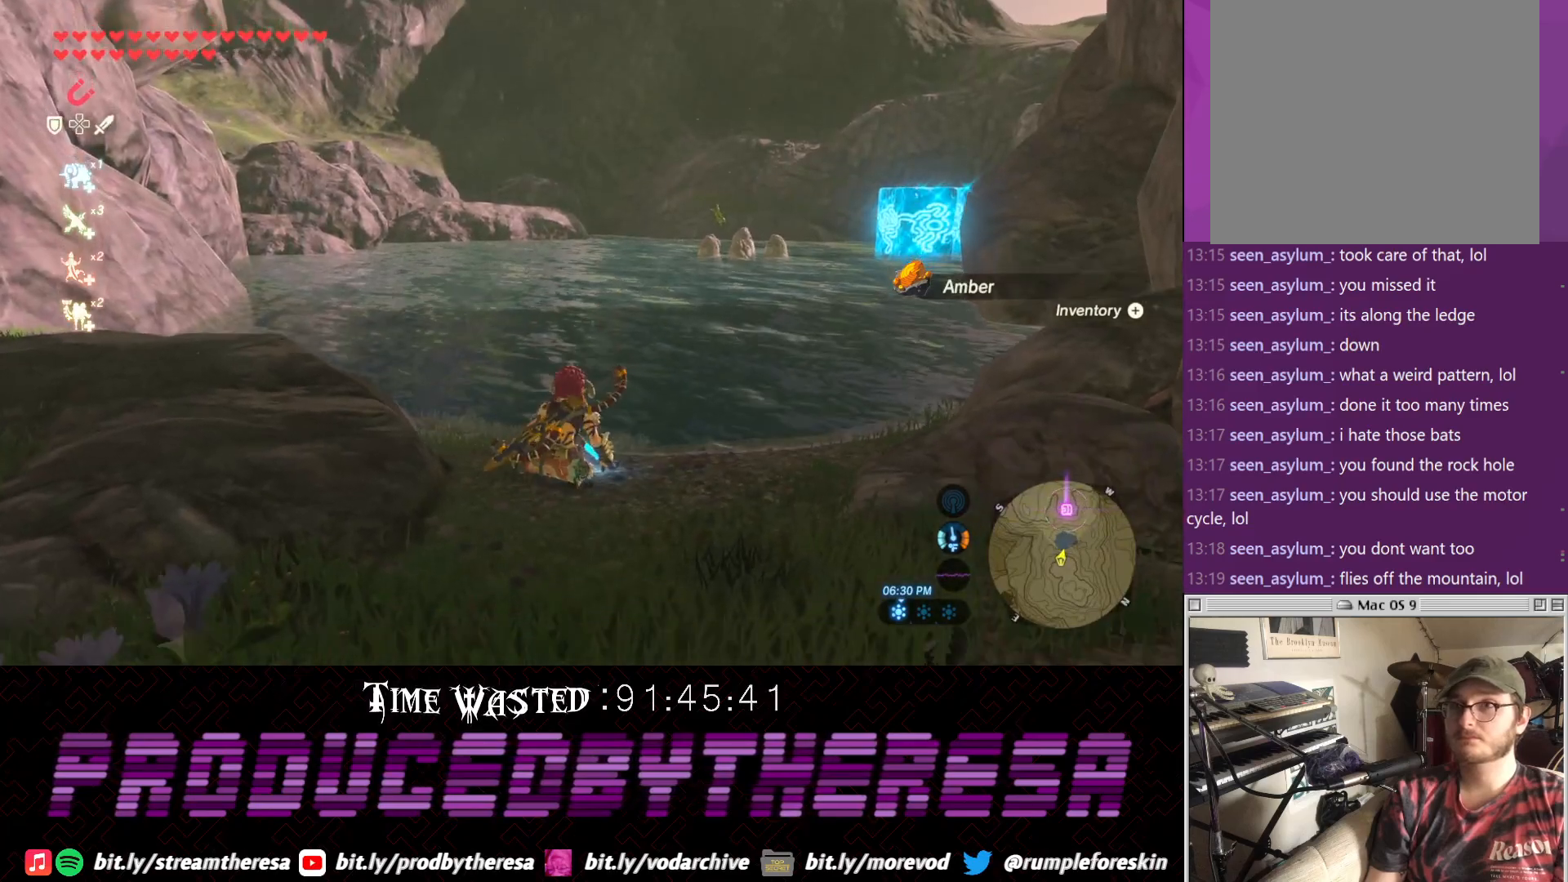
{"dt_ms": 500, "buttons": [], "left_stick": "center", "right_stick": "center", "events": []}
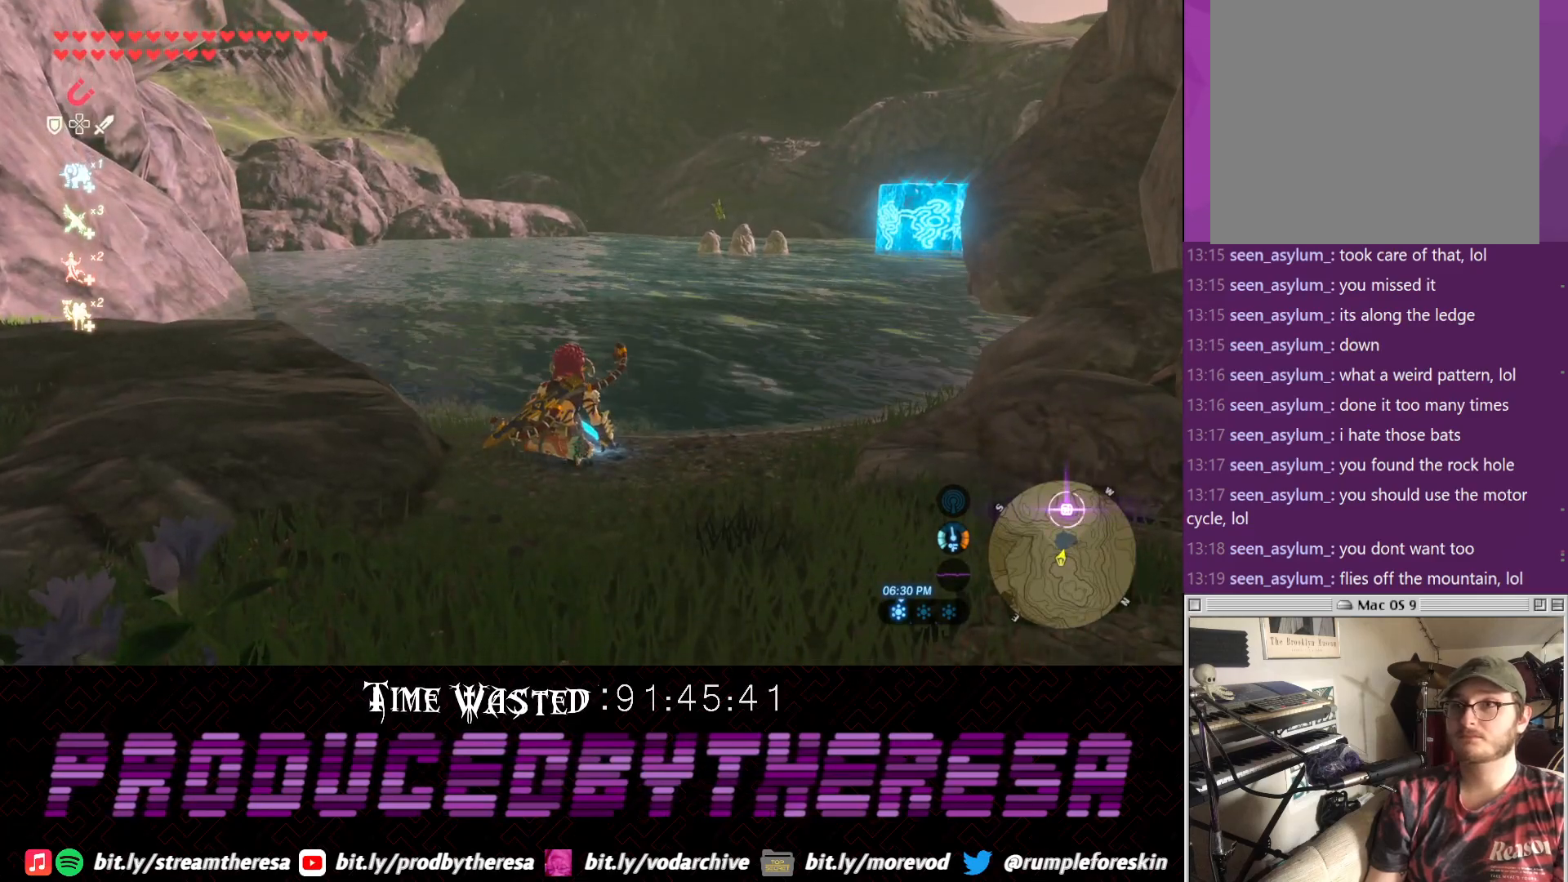
{"dt_ms": 500, "buttons": [], "left_stick": "center", "right_stick": "center", "events": []}
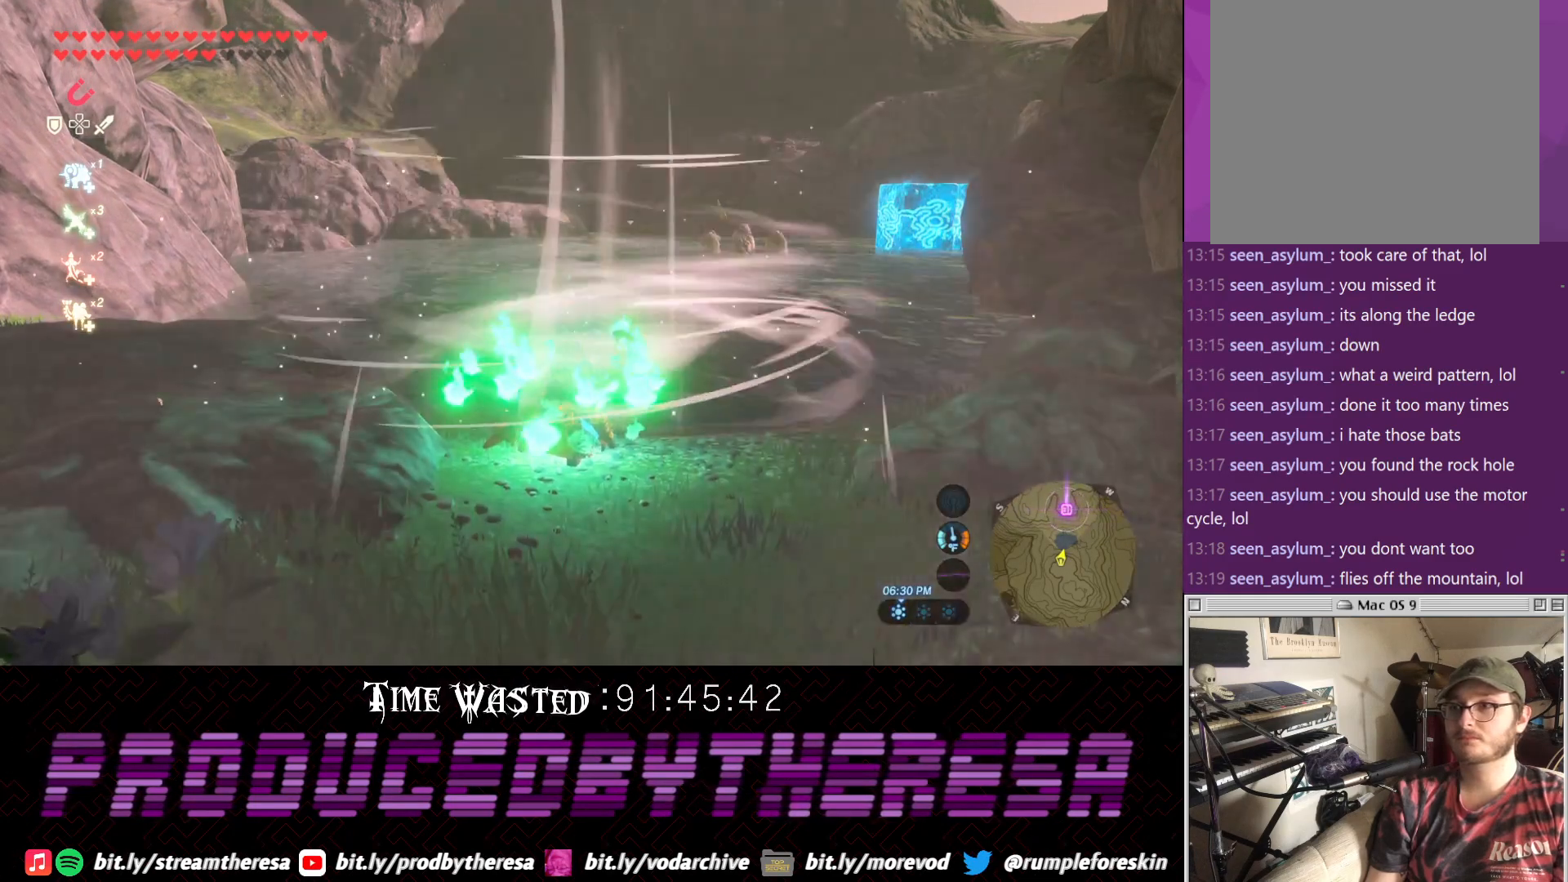
{"dt_ms": 500, "buttons": [], "left_stick": "up", "right_stick": "center", "events": [[117, "left_stick", "up"]]}
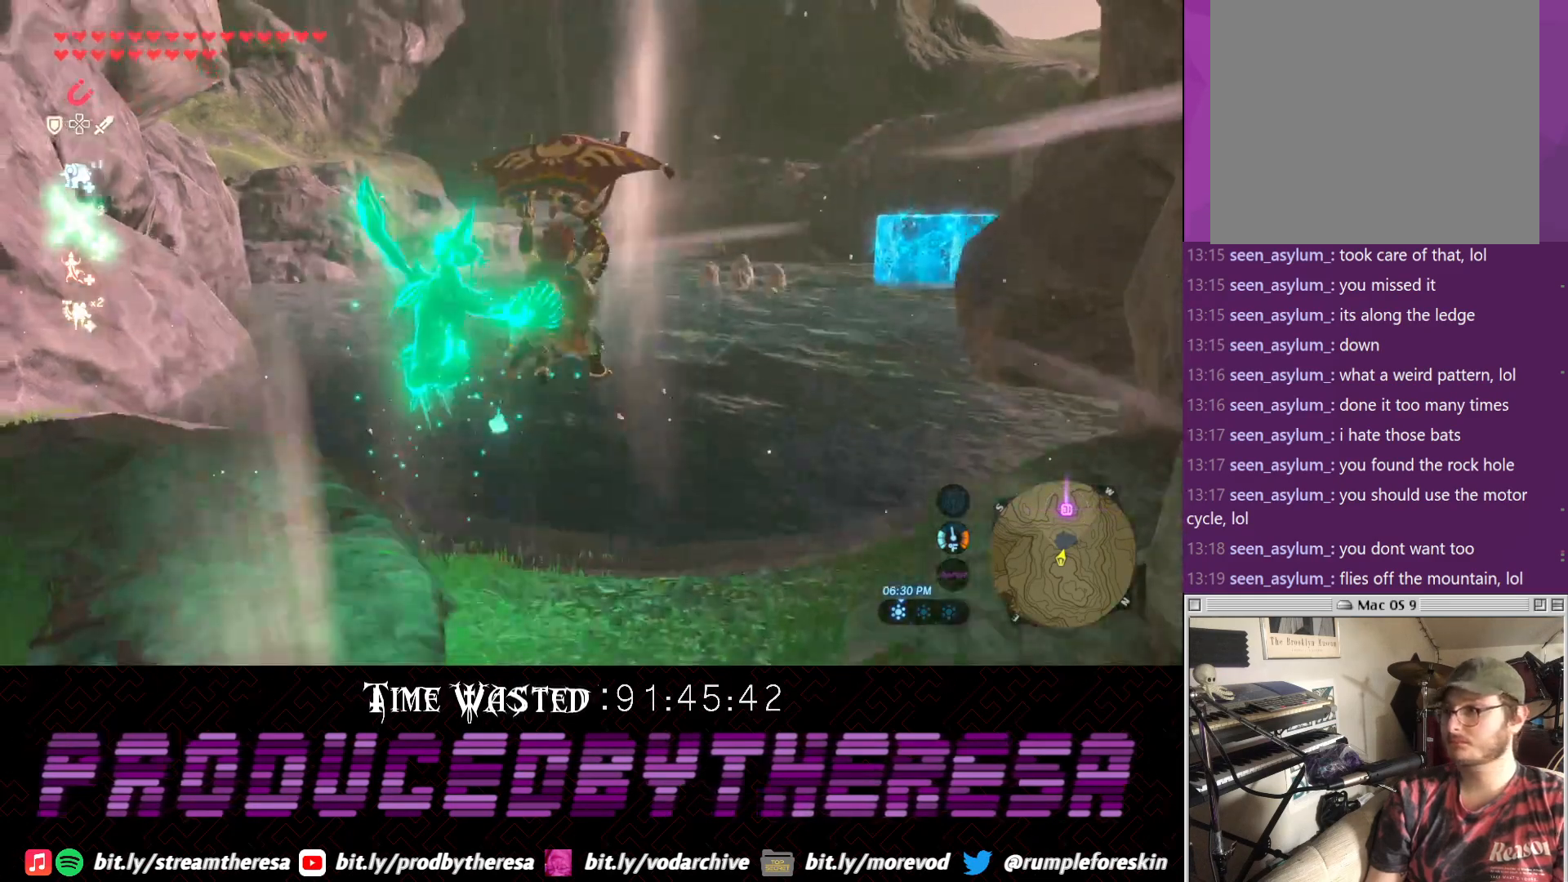
{"dt_ms": 500, "buttons": [], "left_stick": "up", "right_stick": "center", "events": []}
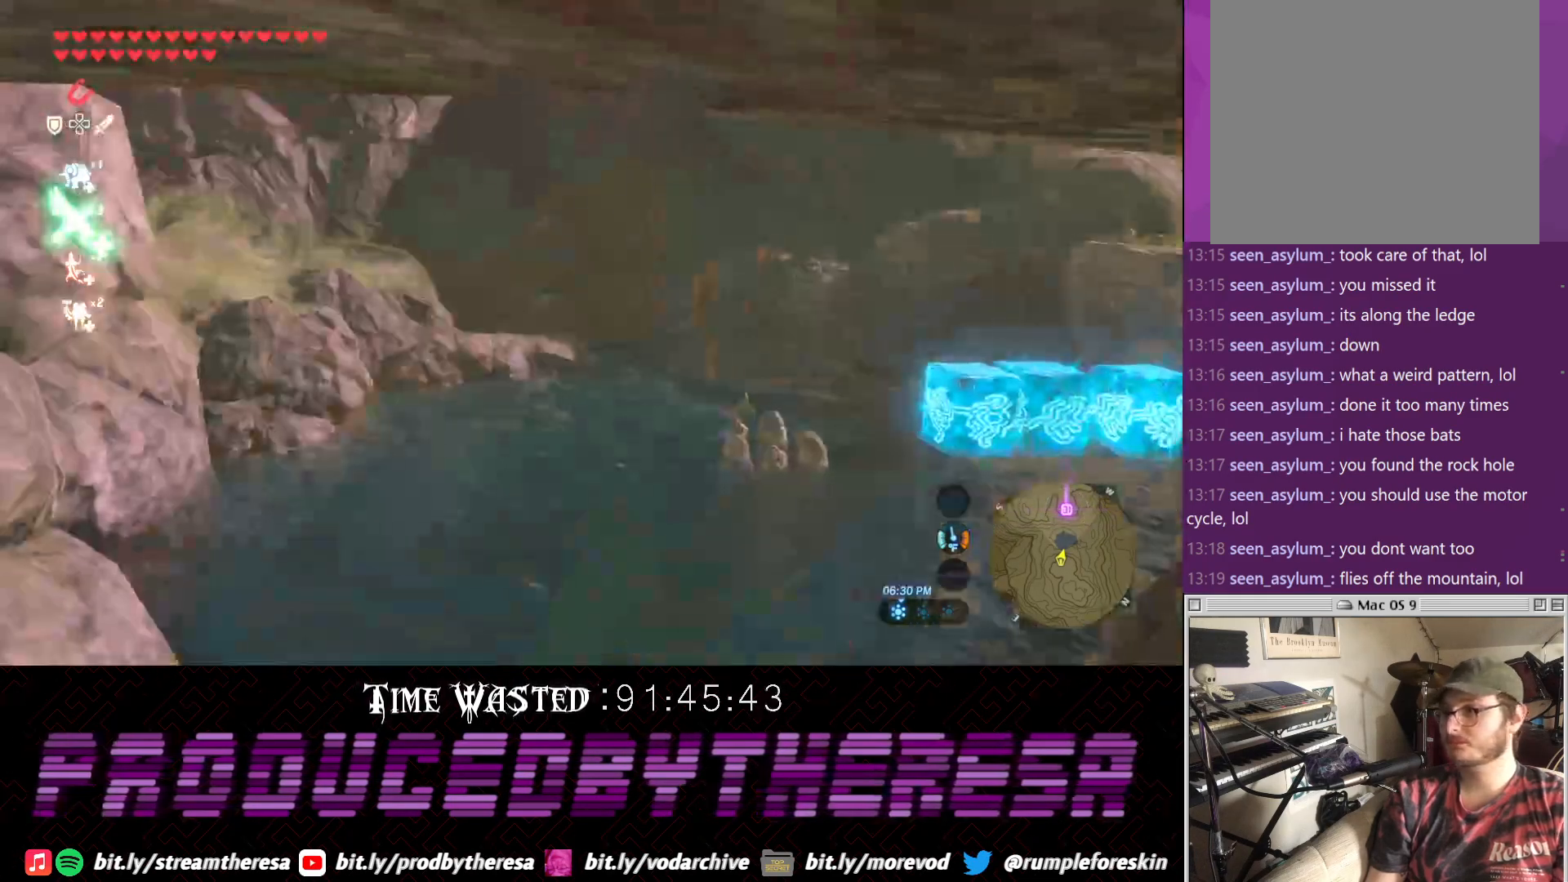
{"dt_ms": 500, "buttons": [], "left_stick": "up", "right_stick": "center", "events": []}
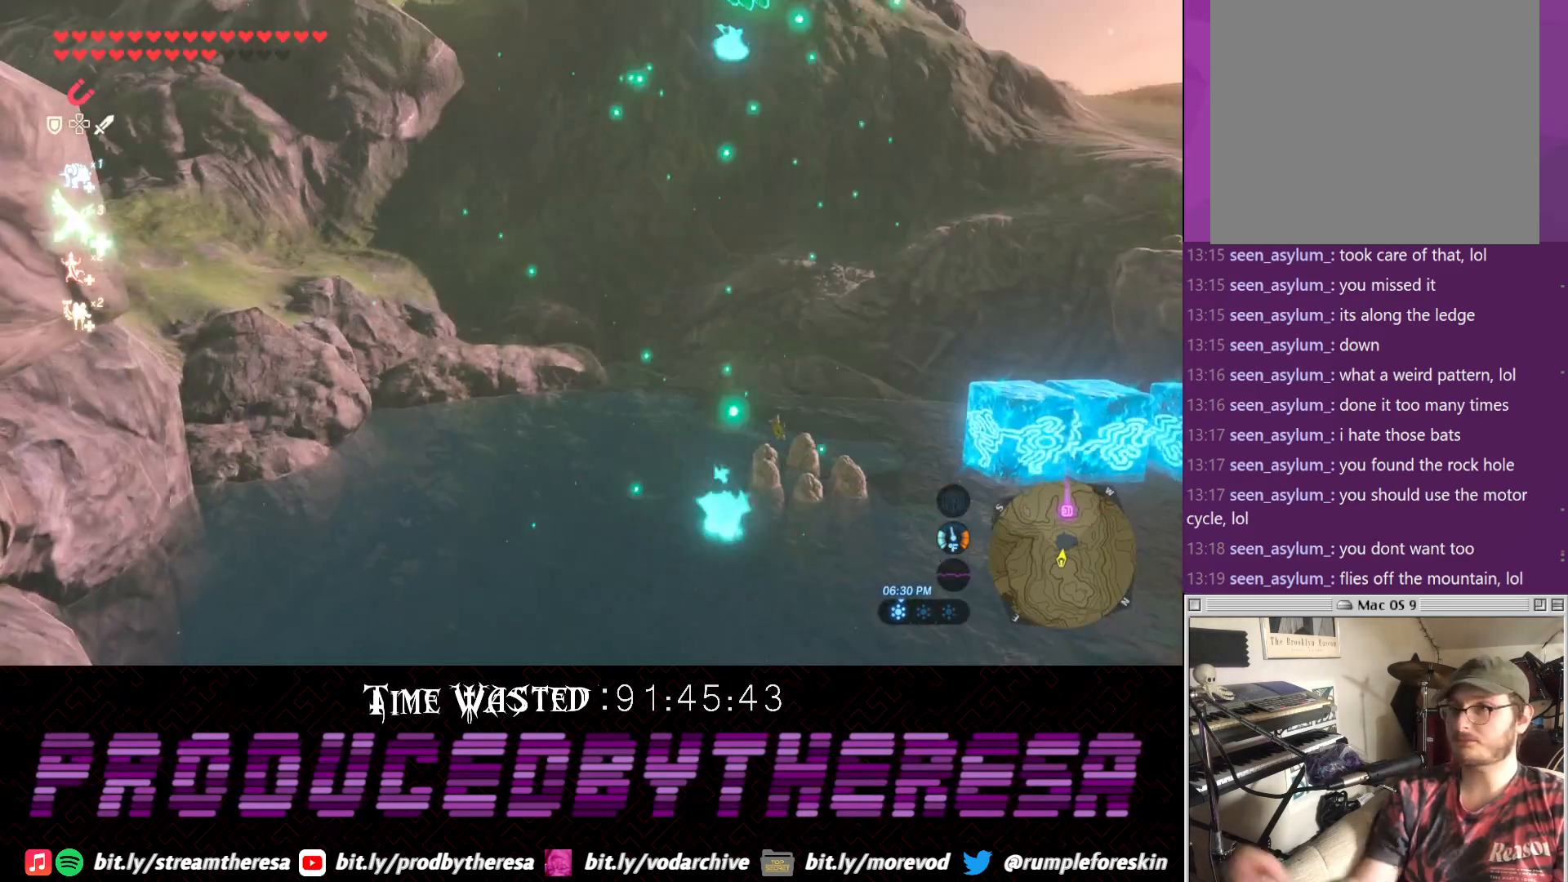
{"dt_ms": 500, "buttons": [], "left_stick": "up", "right_stick": "center", "events": []}
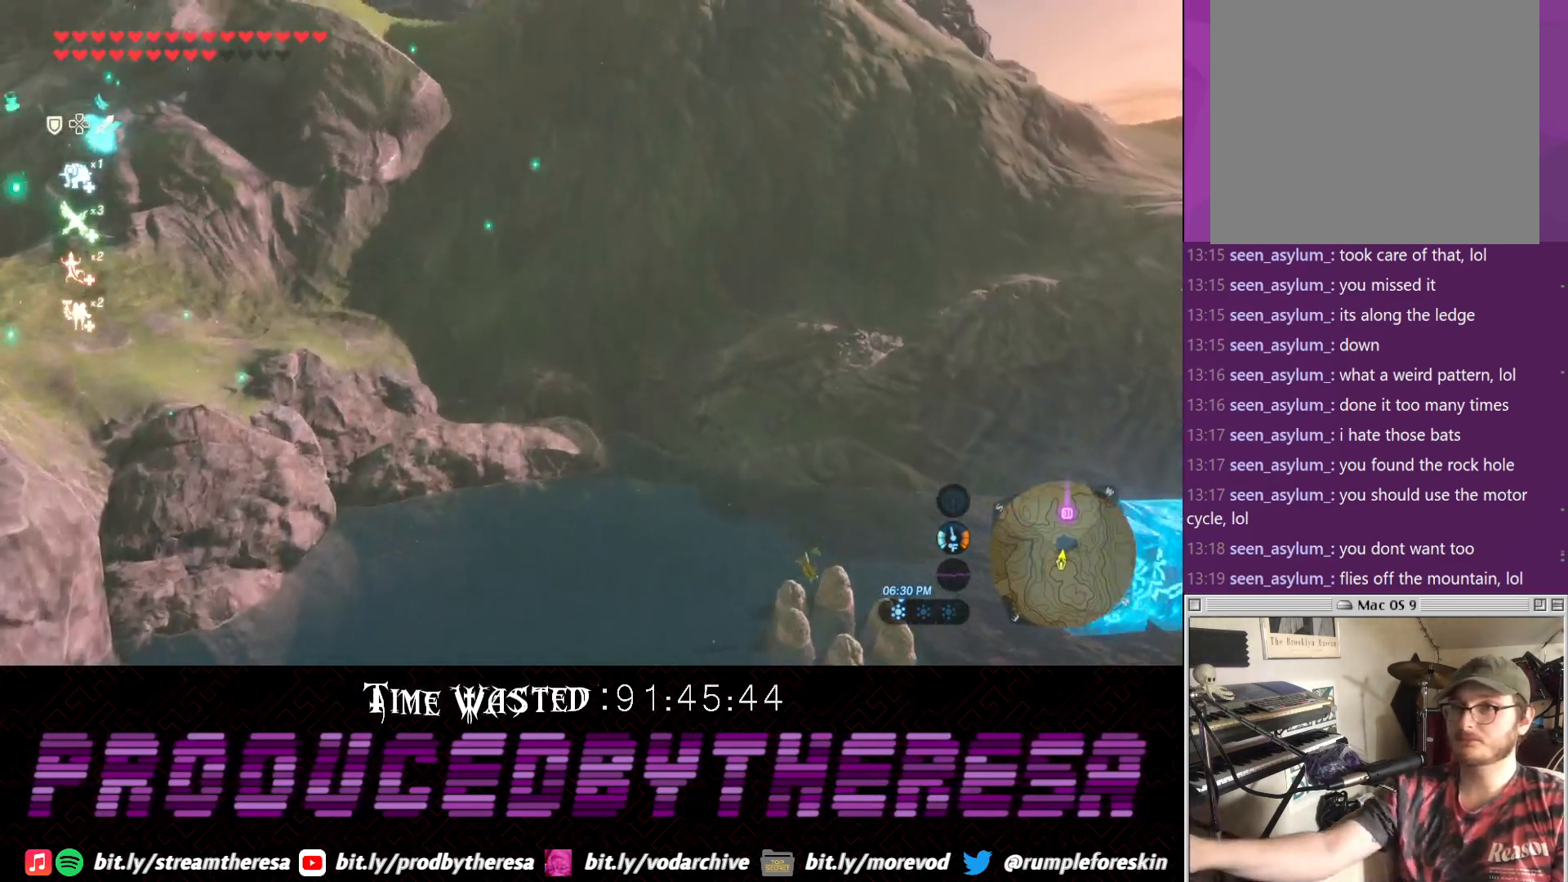
{"dt_ms": 500, "buttons": [], "left_stick": "up", "right_stick": "center", "events": []}
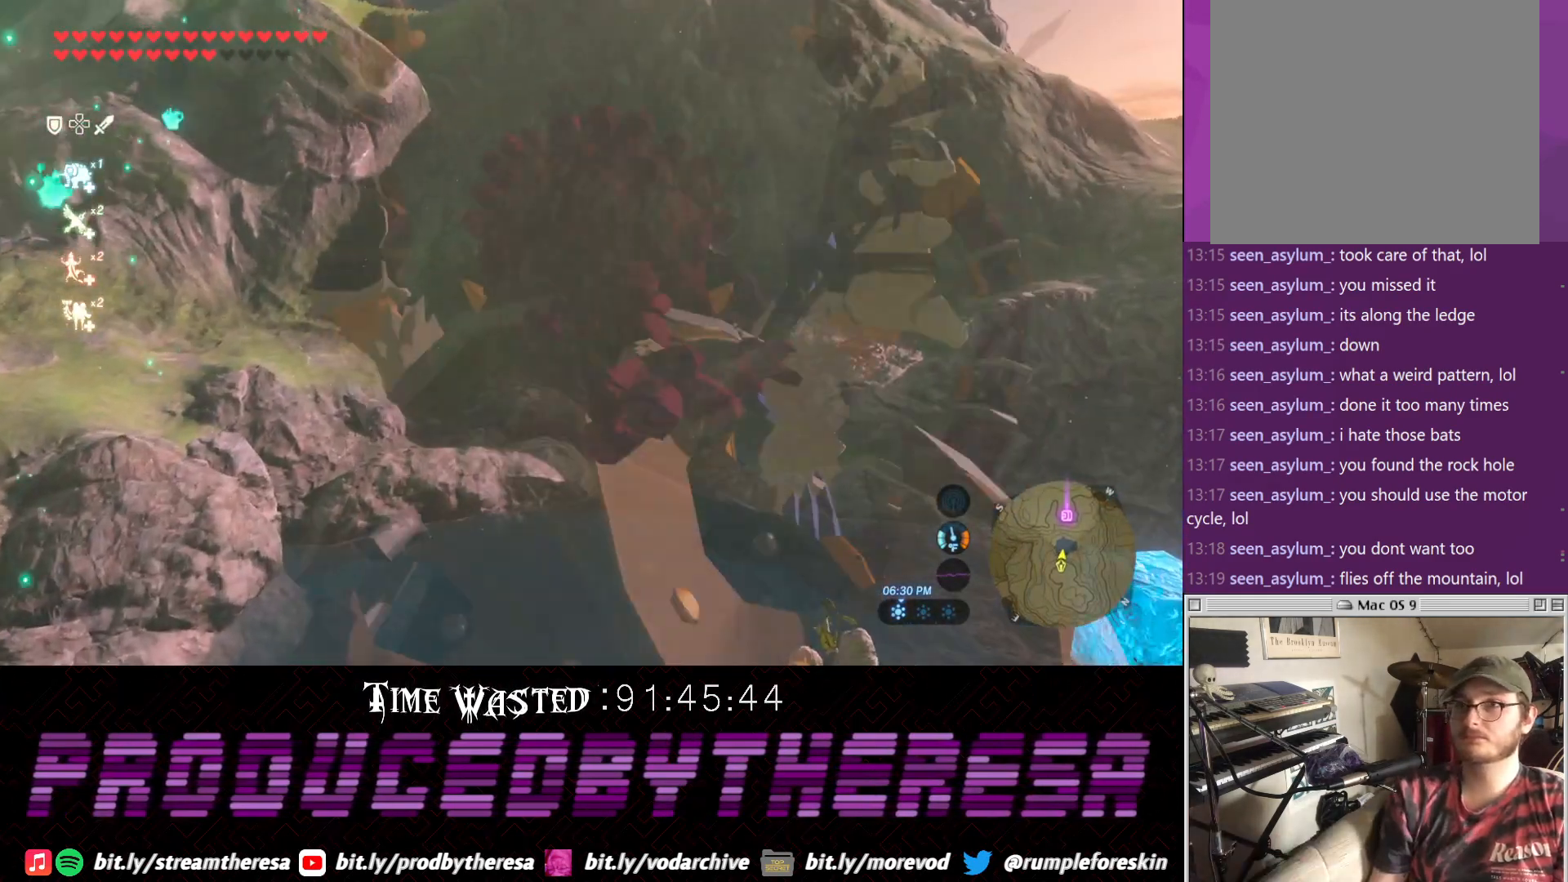
{"dt_ms": 500, "buttons": [], "left_stick": "up", "right_stick": "center", "events": [[183, "CROSS", "down"], [183, "right_stick", "down"], [417, "right_stick", "center"], [500, "CROSS", "up"]]}
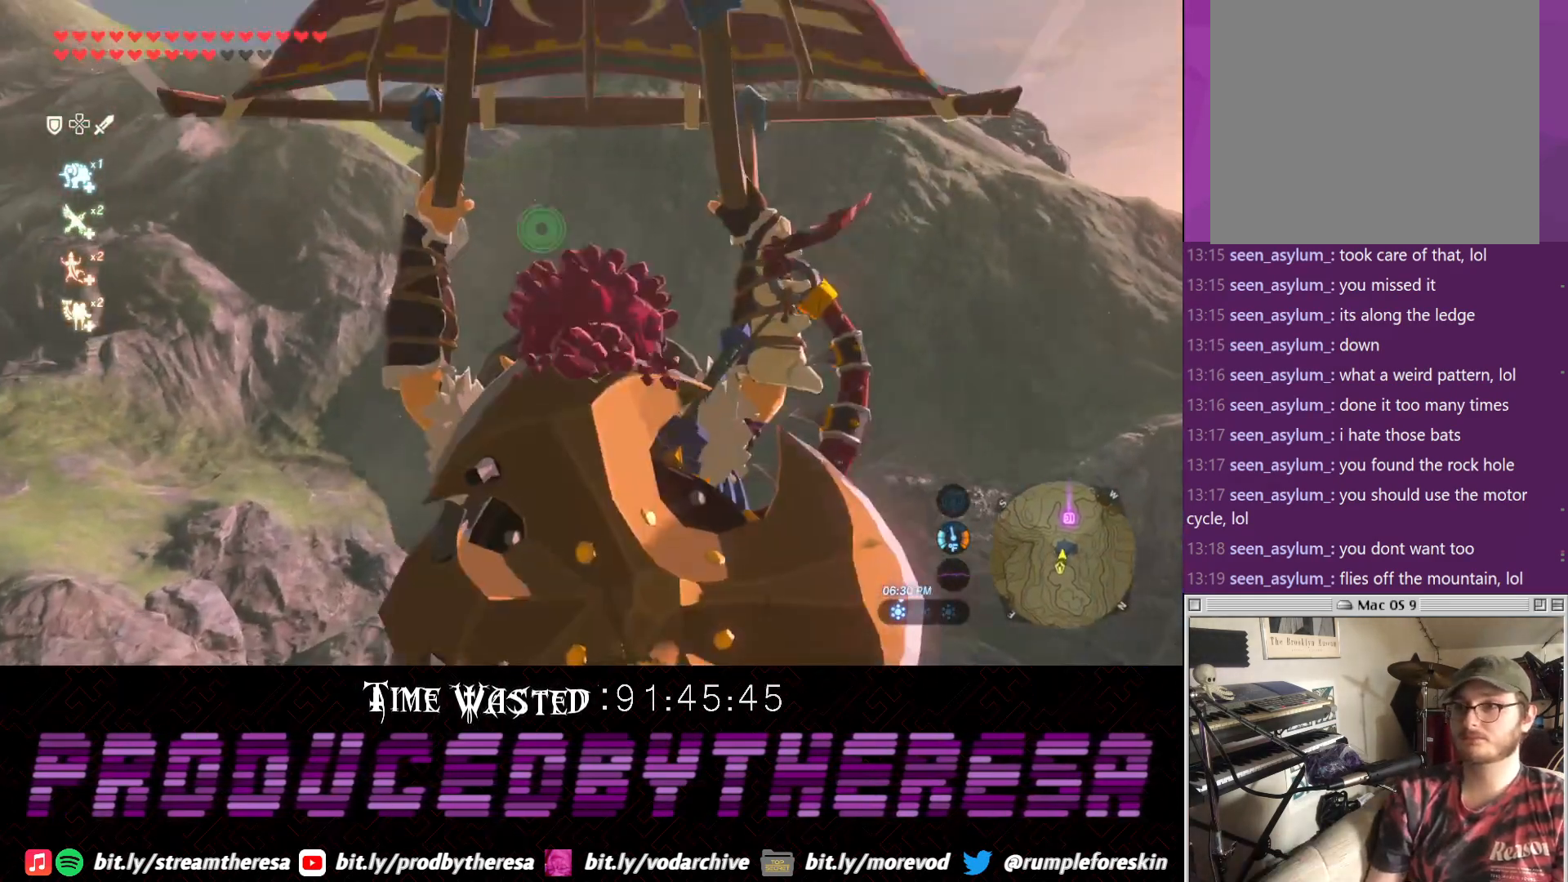
{"dt_ms": 500, "buttons": [], "left_stick": "up", "right_stick": "center", "events": []}
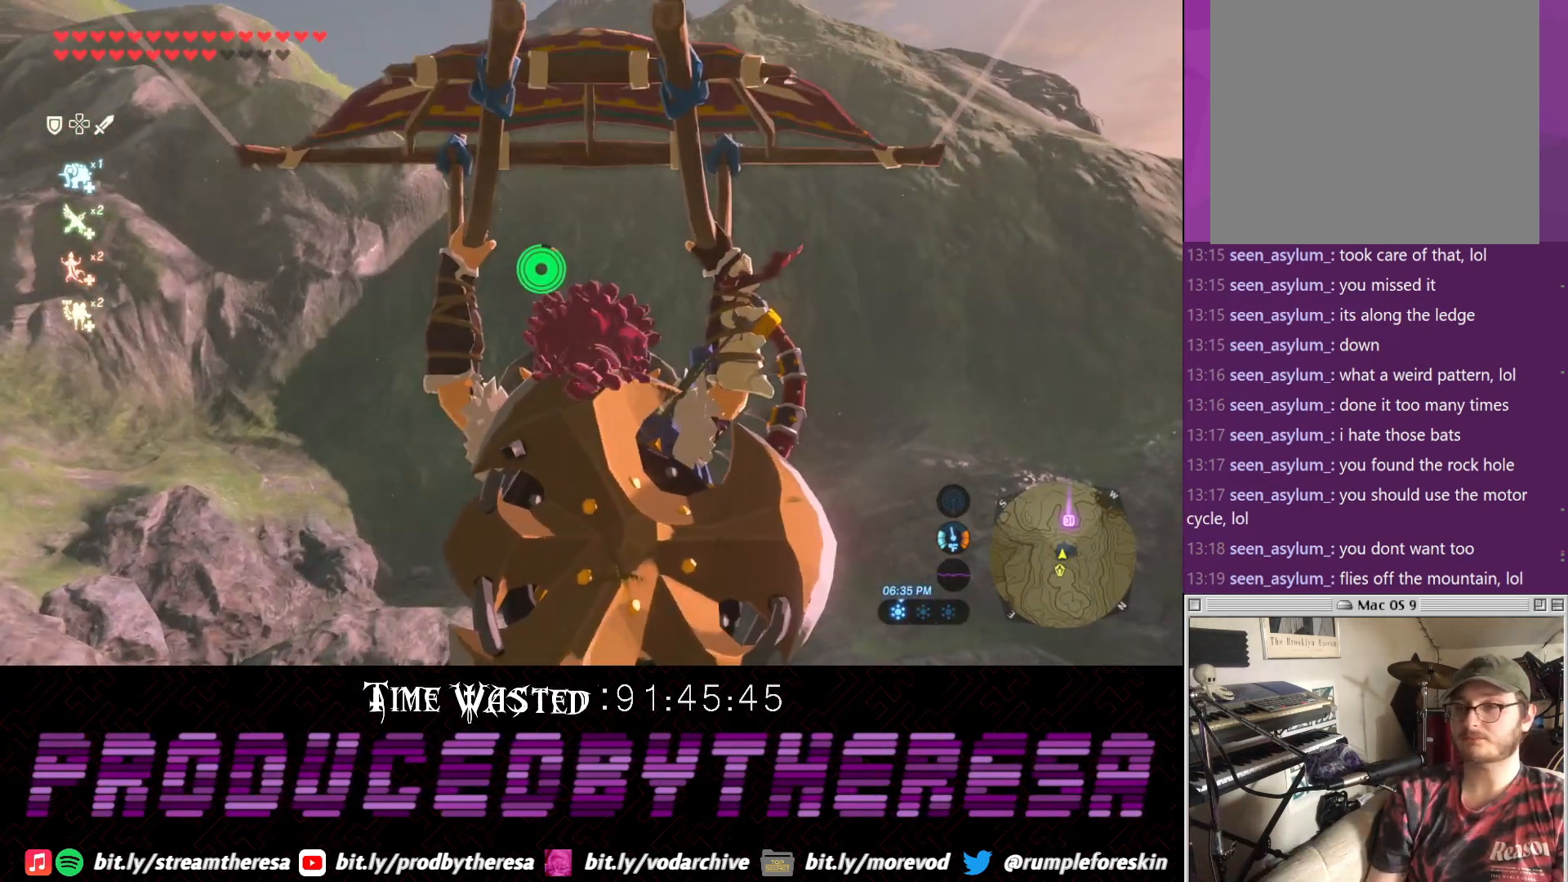
{"dt_ms": 500, "buttons": [], "left_stick": "up", "right_stick": "center", "events": [[50, "right_stick", "up-right"], [267, "right_stick", "center"]]}
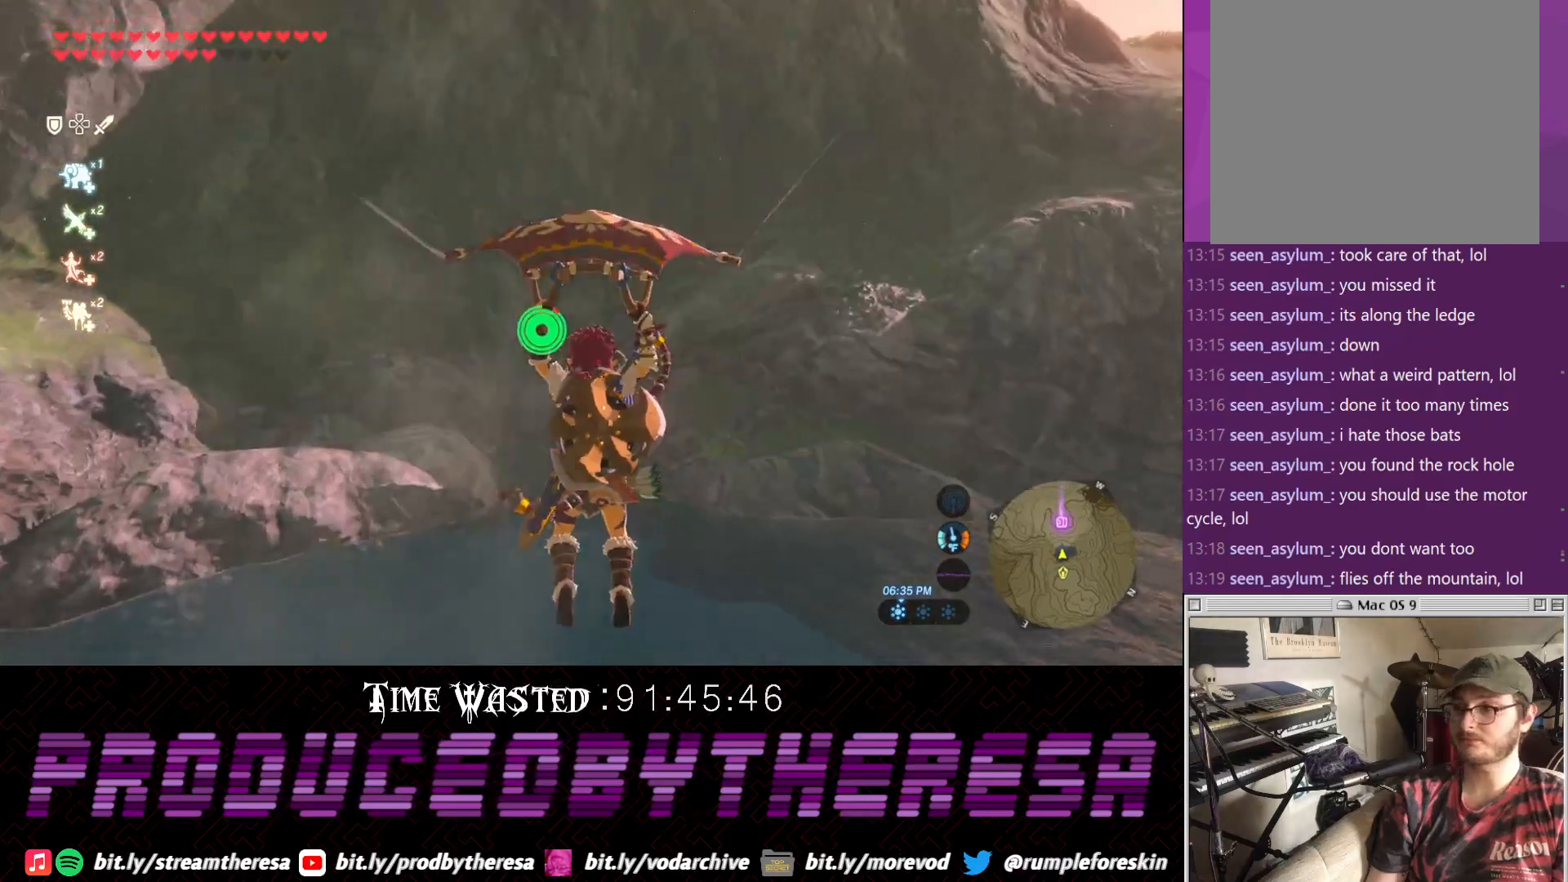
{"dt_ms": 500, "buttons": [], "left_stick": "up", "right_stick": "center", "events": []}
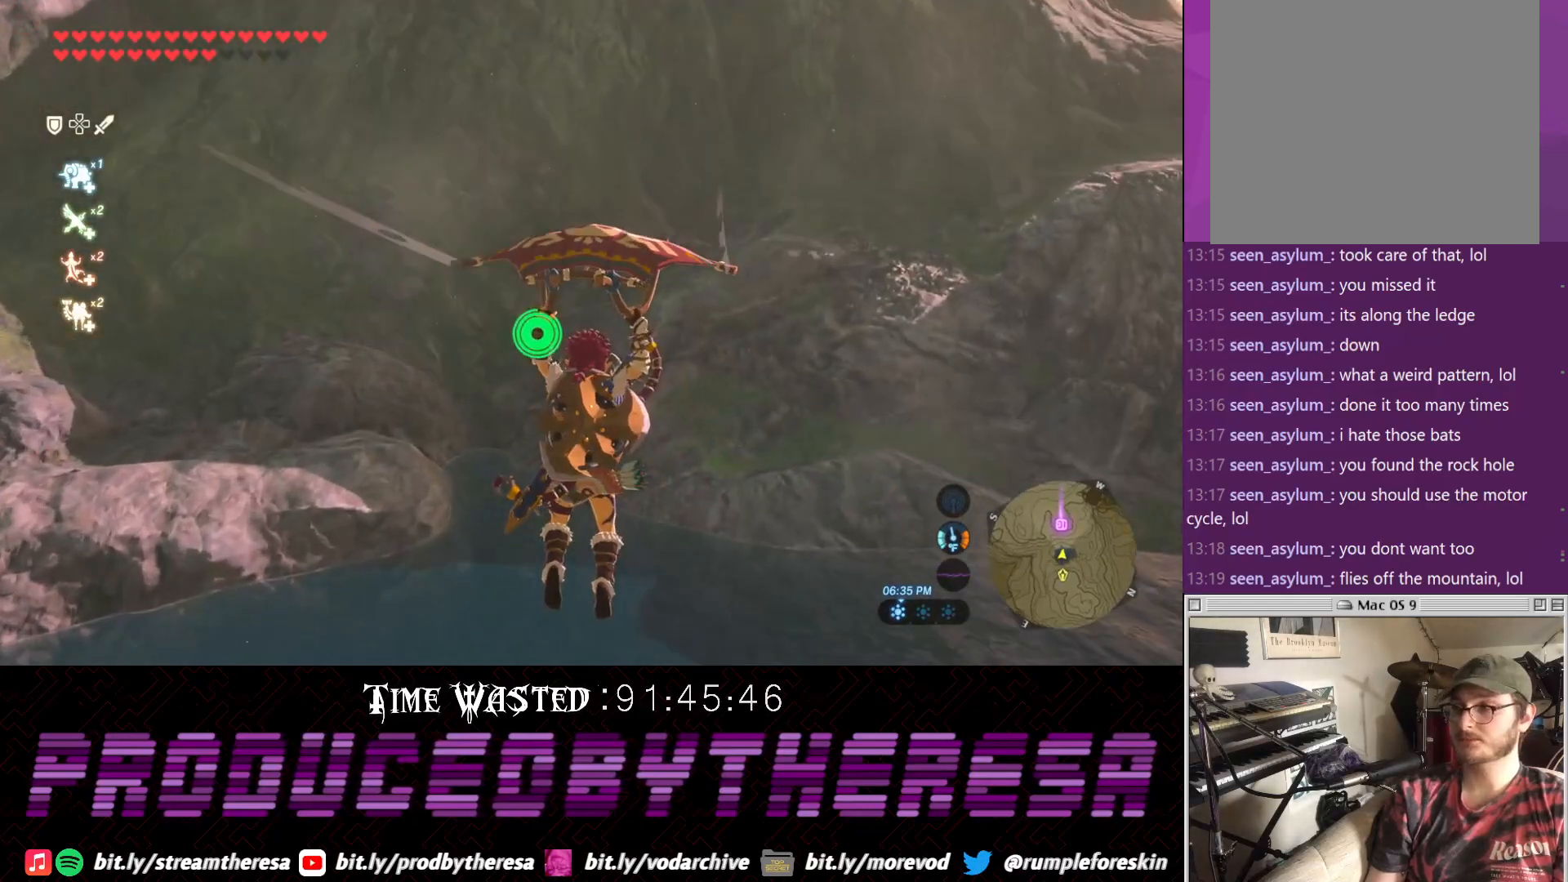
{"dt_ms": 500, "buttons": [], "left_stick": "up", "right_stick": "center", "events": []}
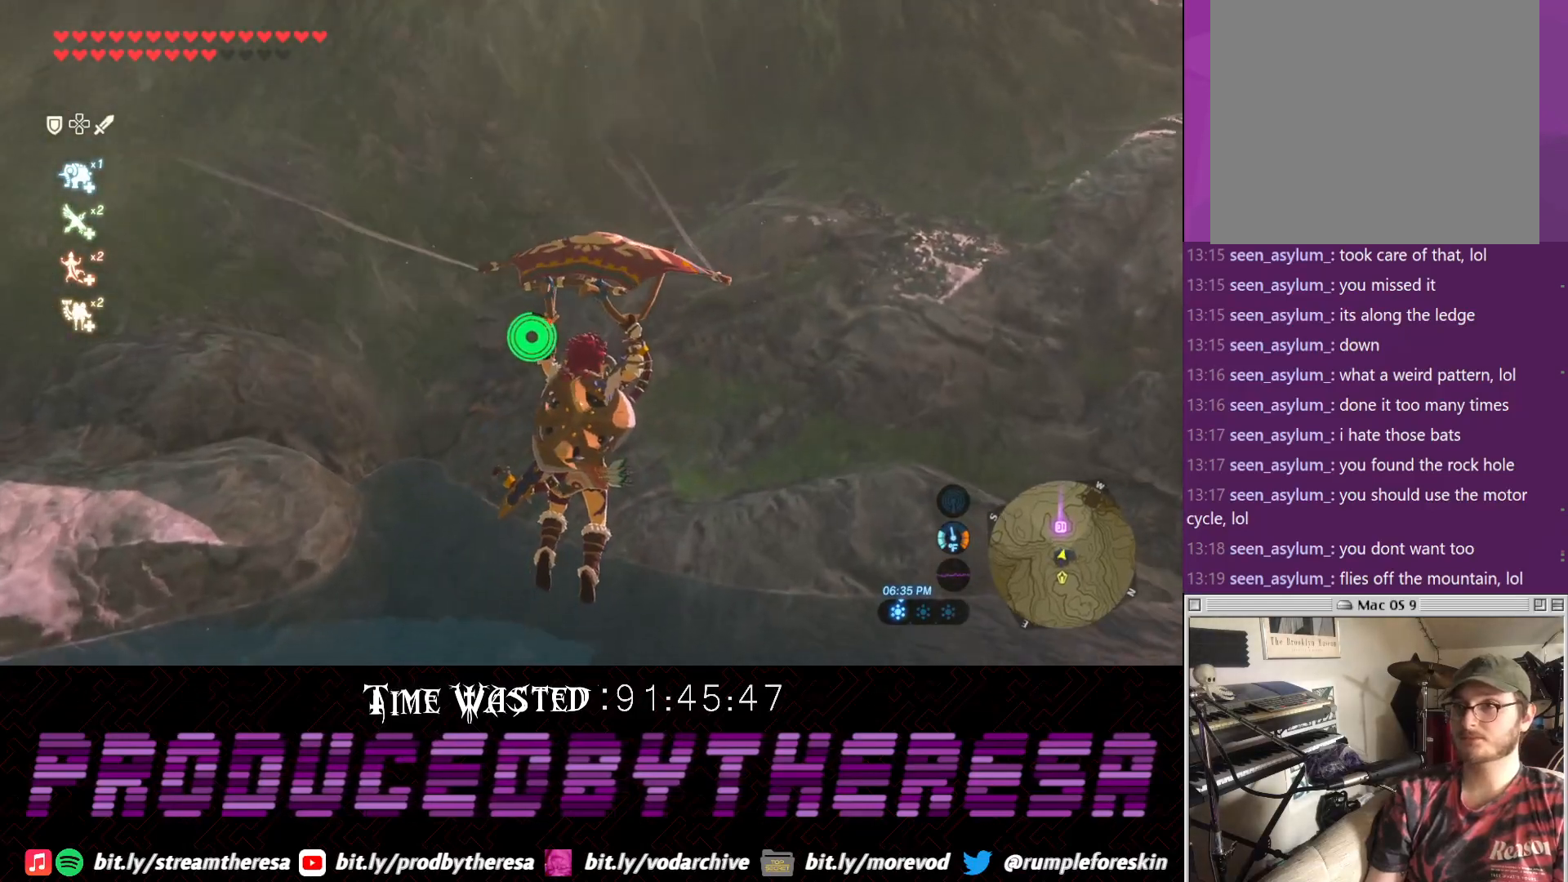
{"dt_ms": 500, "buttons": [], "left_stick": "up", "right_stick": "center", "events": []}
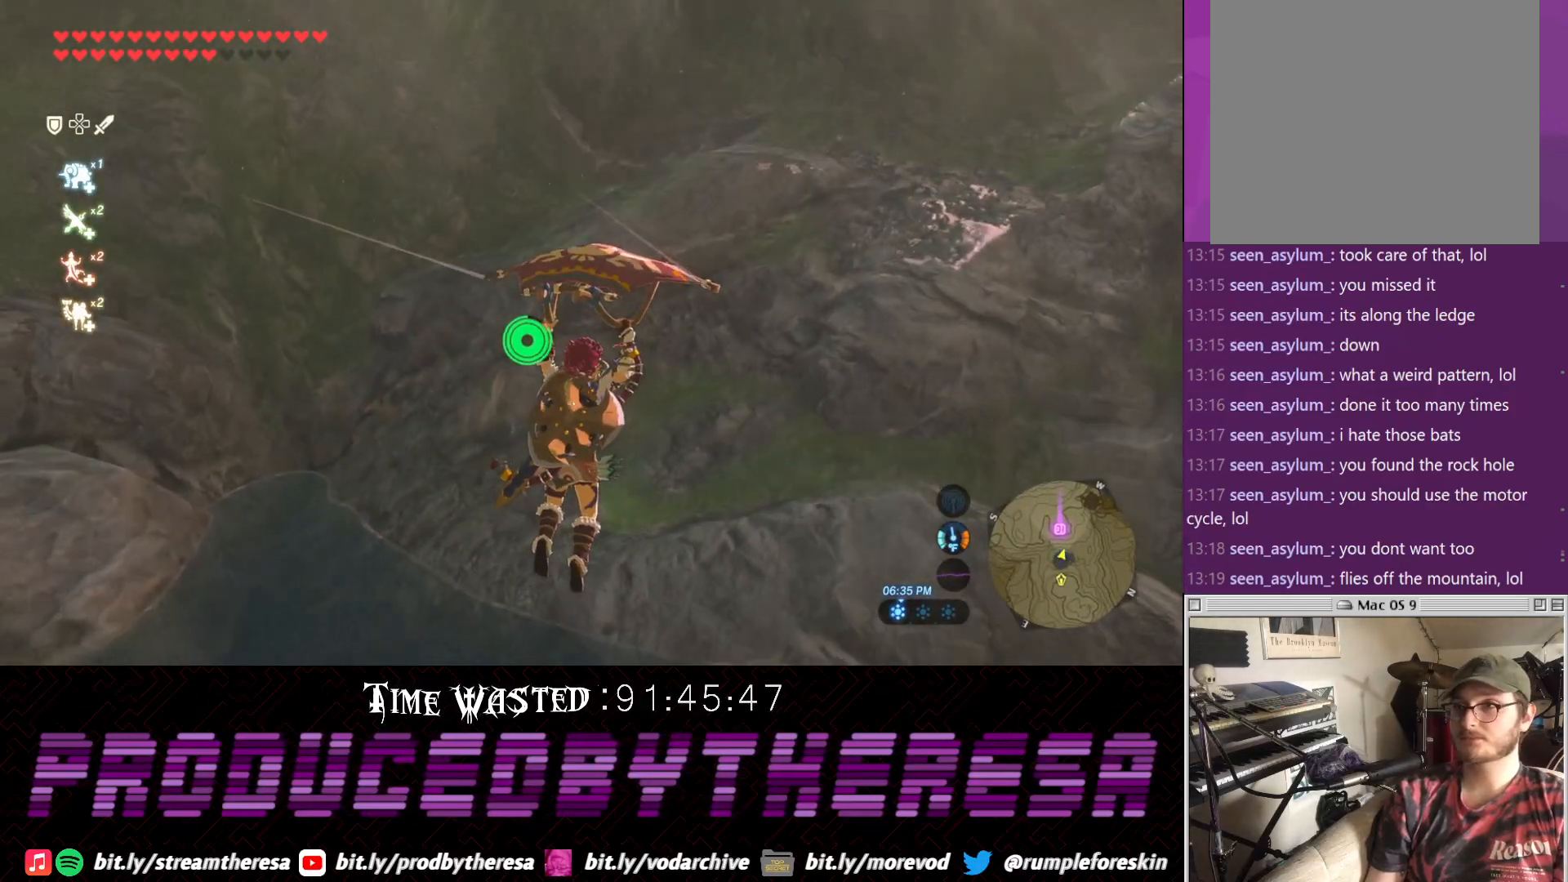
{"dt_ms": 500, "buttons": [], "left_stick": "up", "right_stick": "center"}
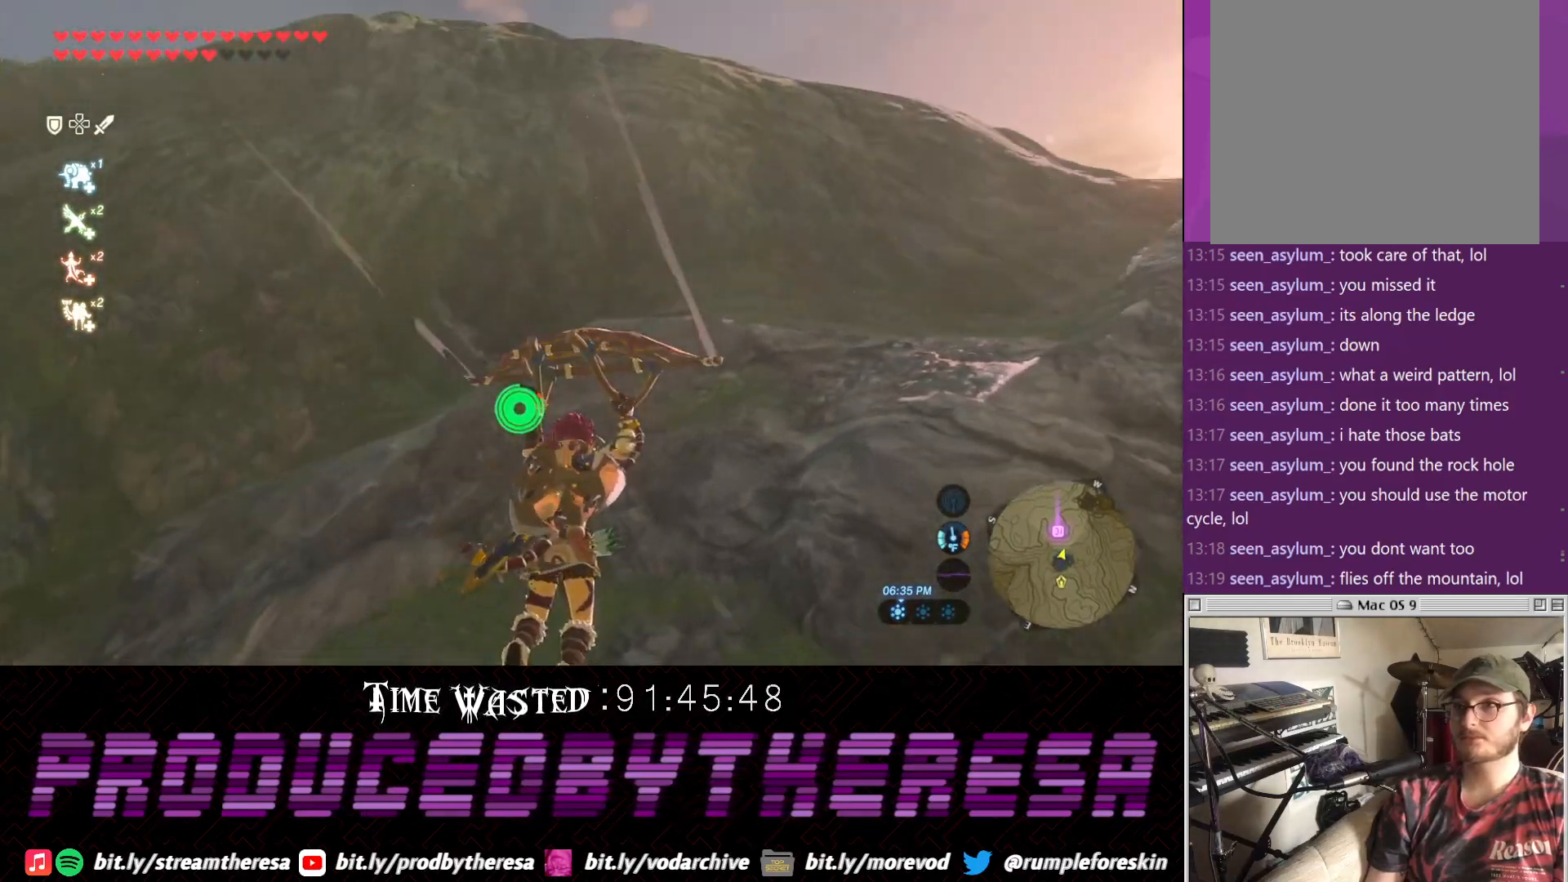
{"dt_ms": 500, "buttons": ["CROSS"], "left_stick": "up", "right_stick": "center", "events": [[417, "CROSS", "down"]]}